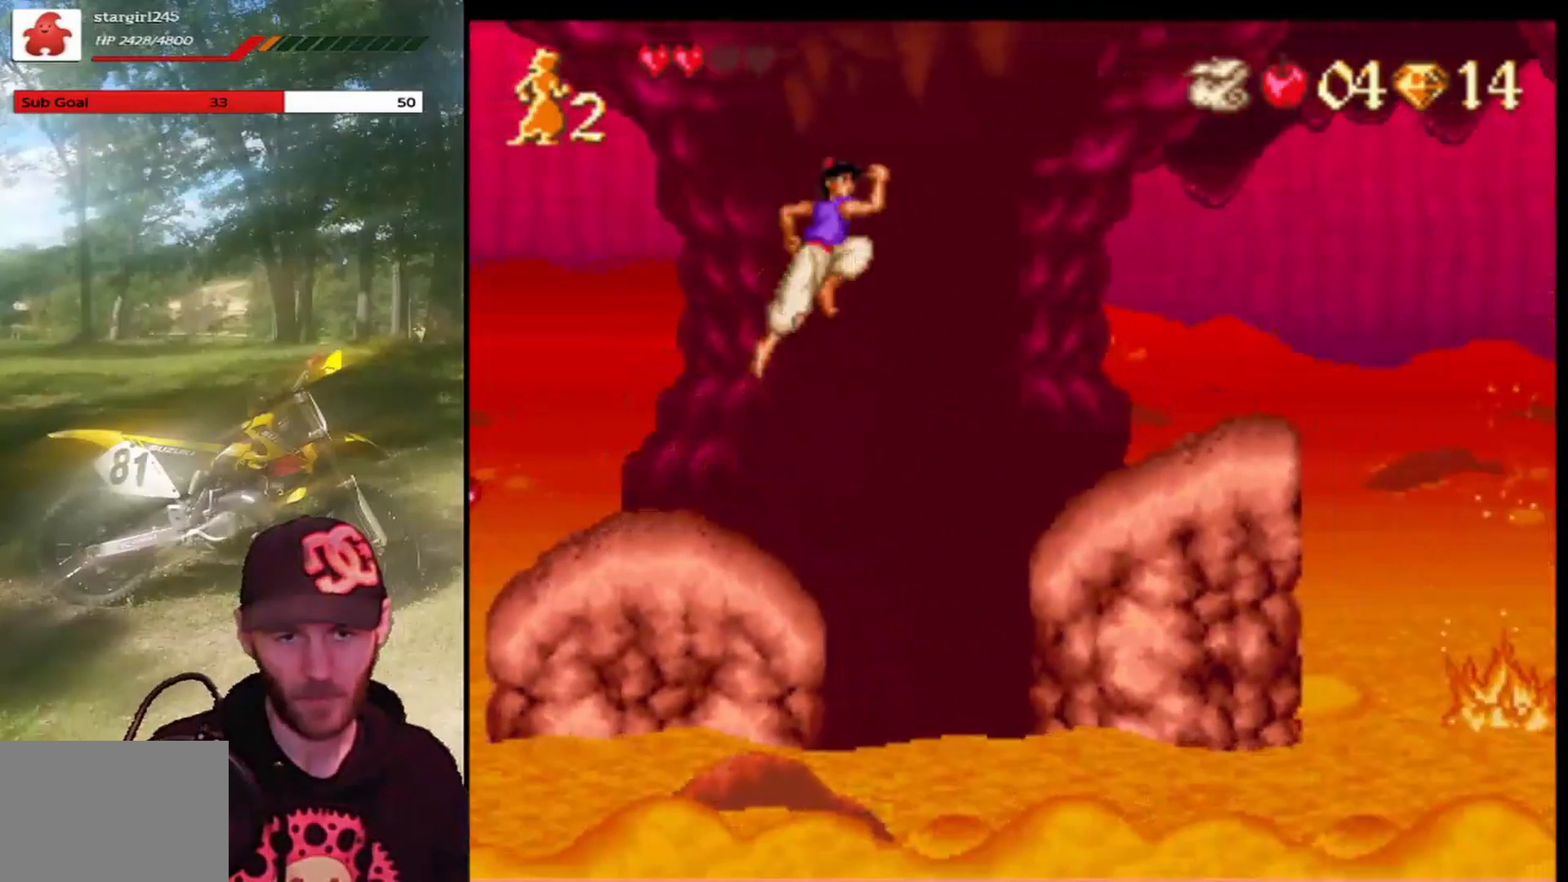
Gameplay with a controller (PlayStation layout); each line is a JSON object with the inputs held at the frame after it. "events" lists button and stick changes between this image and that frame as [ms after this image, input, new state], when the widget could be followed in between. Not read: right_stick.
{"buttons": ["CROSS", "R1", "DPAD_RIGHT"], "left_stick": "center", "events": [[67, "R1", "down"]]}
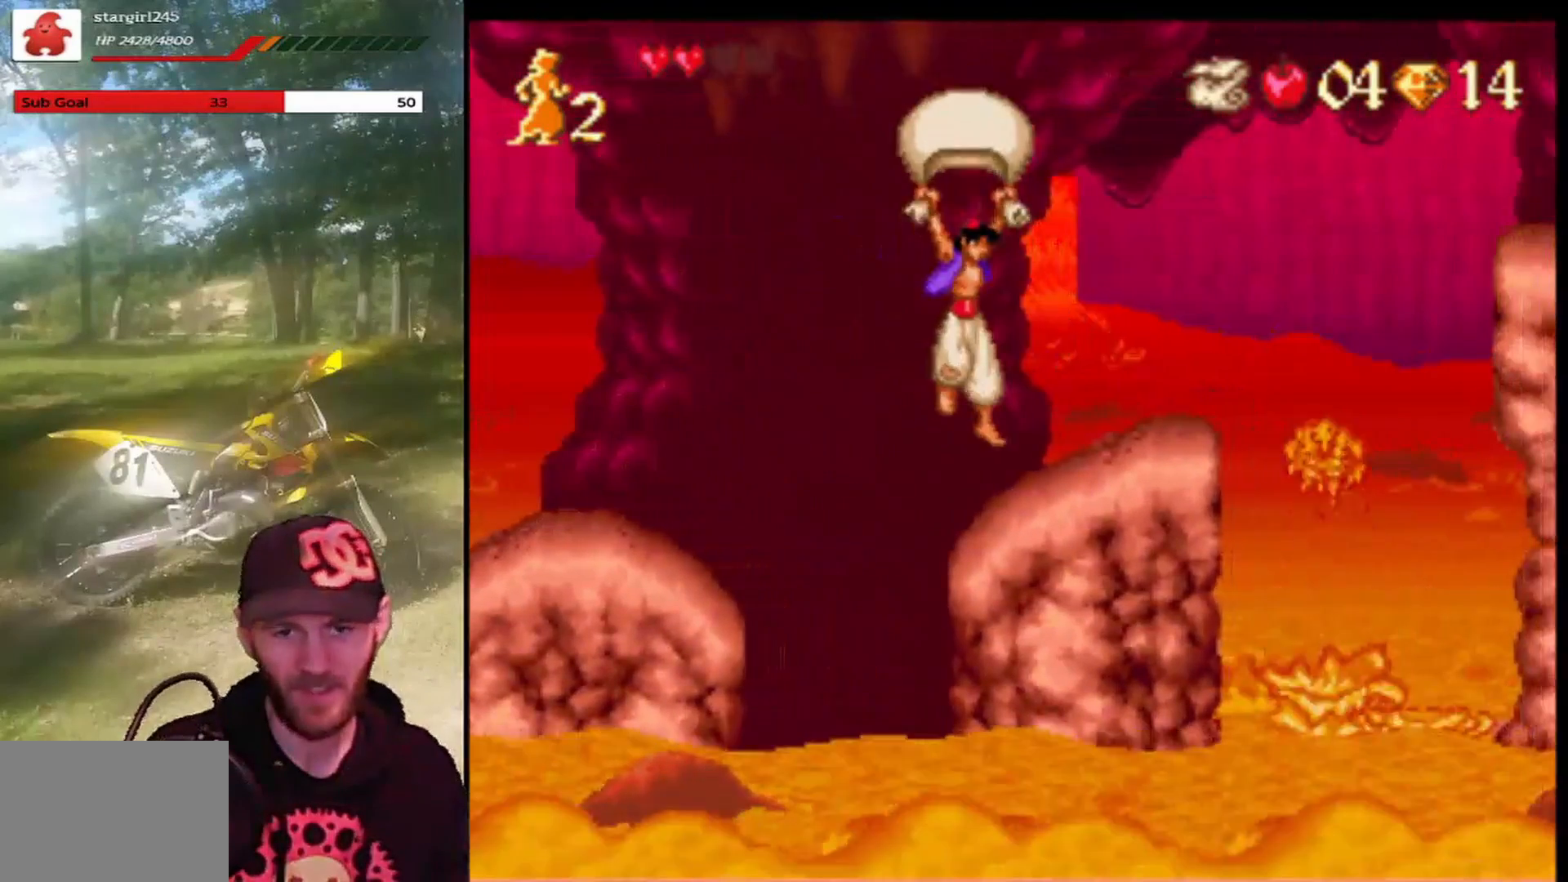
{"buttons": ["DPAD_LEFT"], "left_stick": "center", "events": [[134, "R1", "up"], [167, "CROSS", "up"], [301, "DPAD_RIGHT", "up"], [301, "DPAD_UP", "down"], [334, "DPAD_LEFT", "down"], [334, "DPAD_UP", "up"]]}
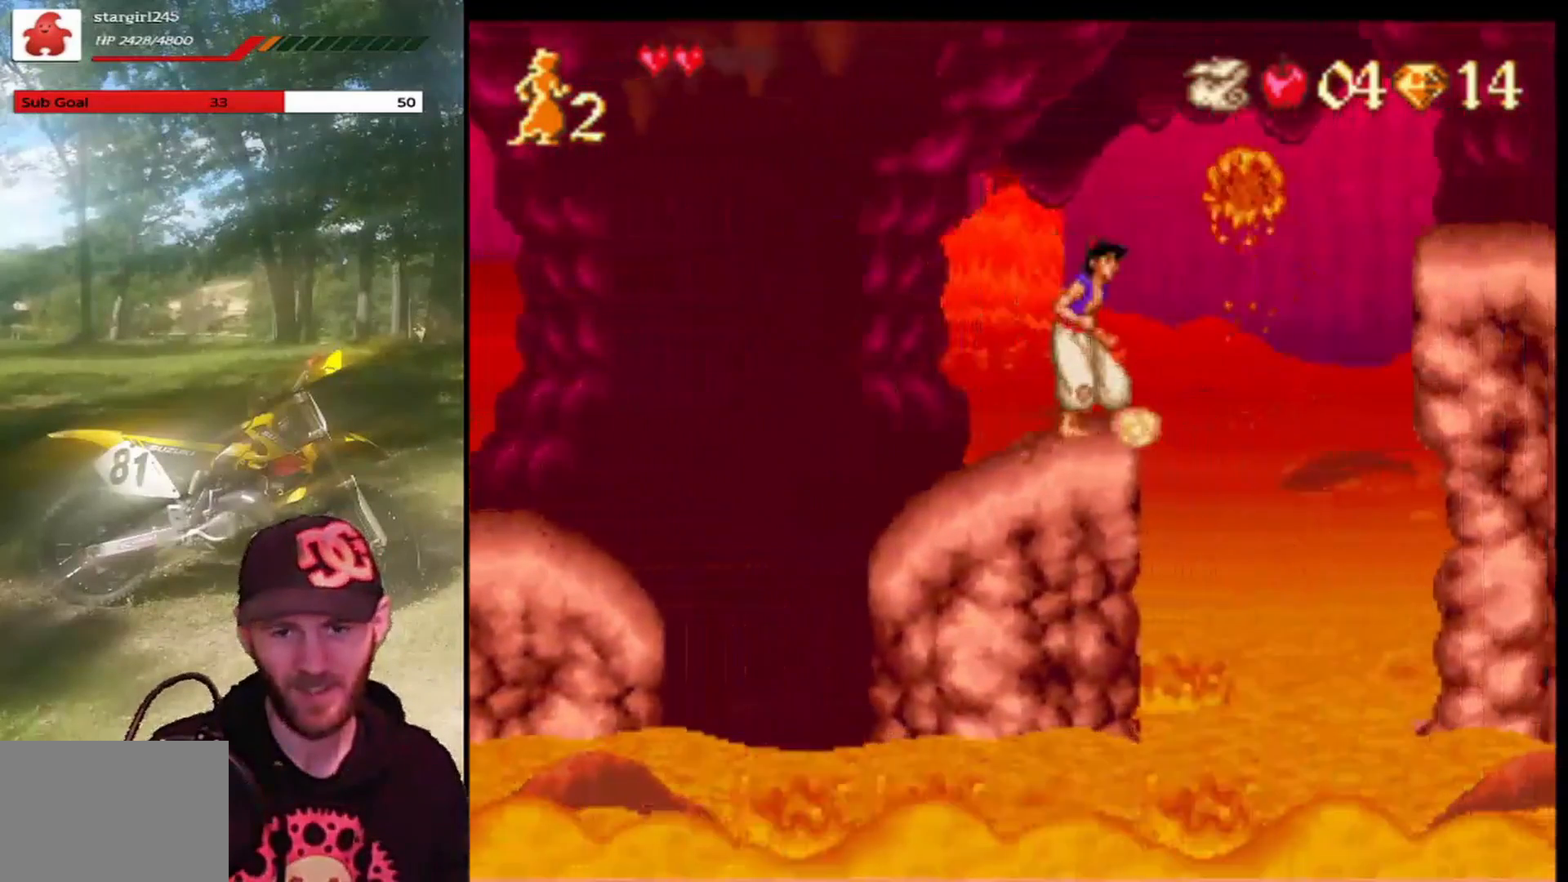
{"buttons": ["CROSS", "DPAD_LEFT"], "left_stick": "center", "events": [[67, "DPAD_LEFT", "up"], [133, "DPAD_RIGHT", "down"], [233, "DPAD_RIGHT", "up"], [334, "DPAD_LEFT", "down"], [400, "CROSS", "down"]]}
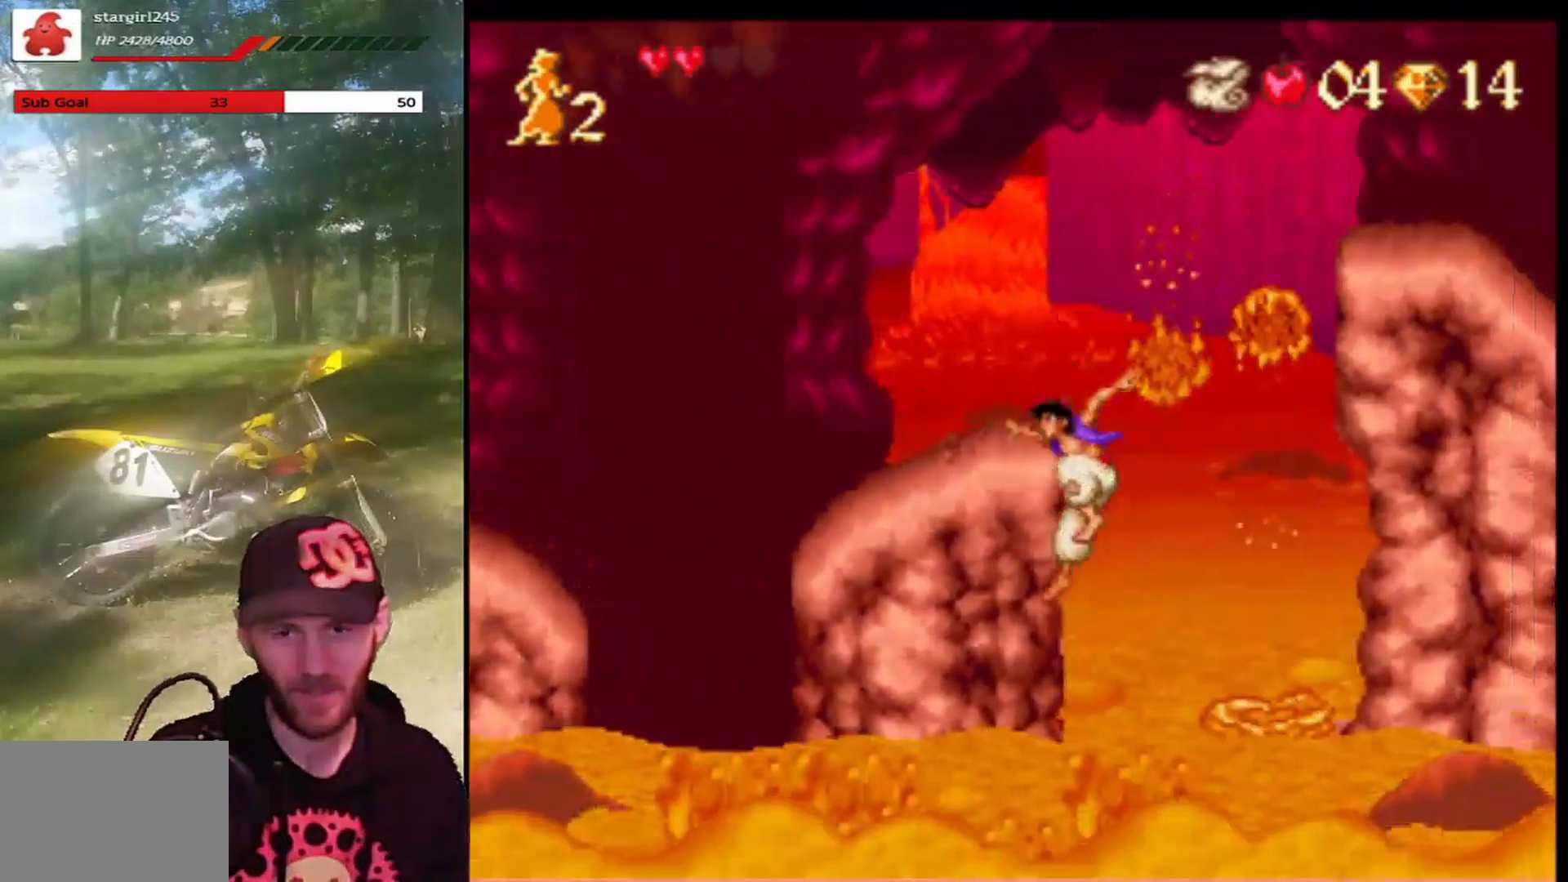
{"buttons": ["CROSS", "DPAD_LEFT"], "left_stick": "center", "events": [[234, "R1", "down"], [501, "R1", "up"]]}
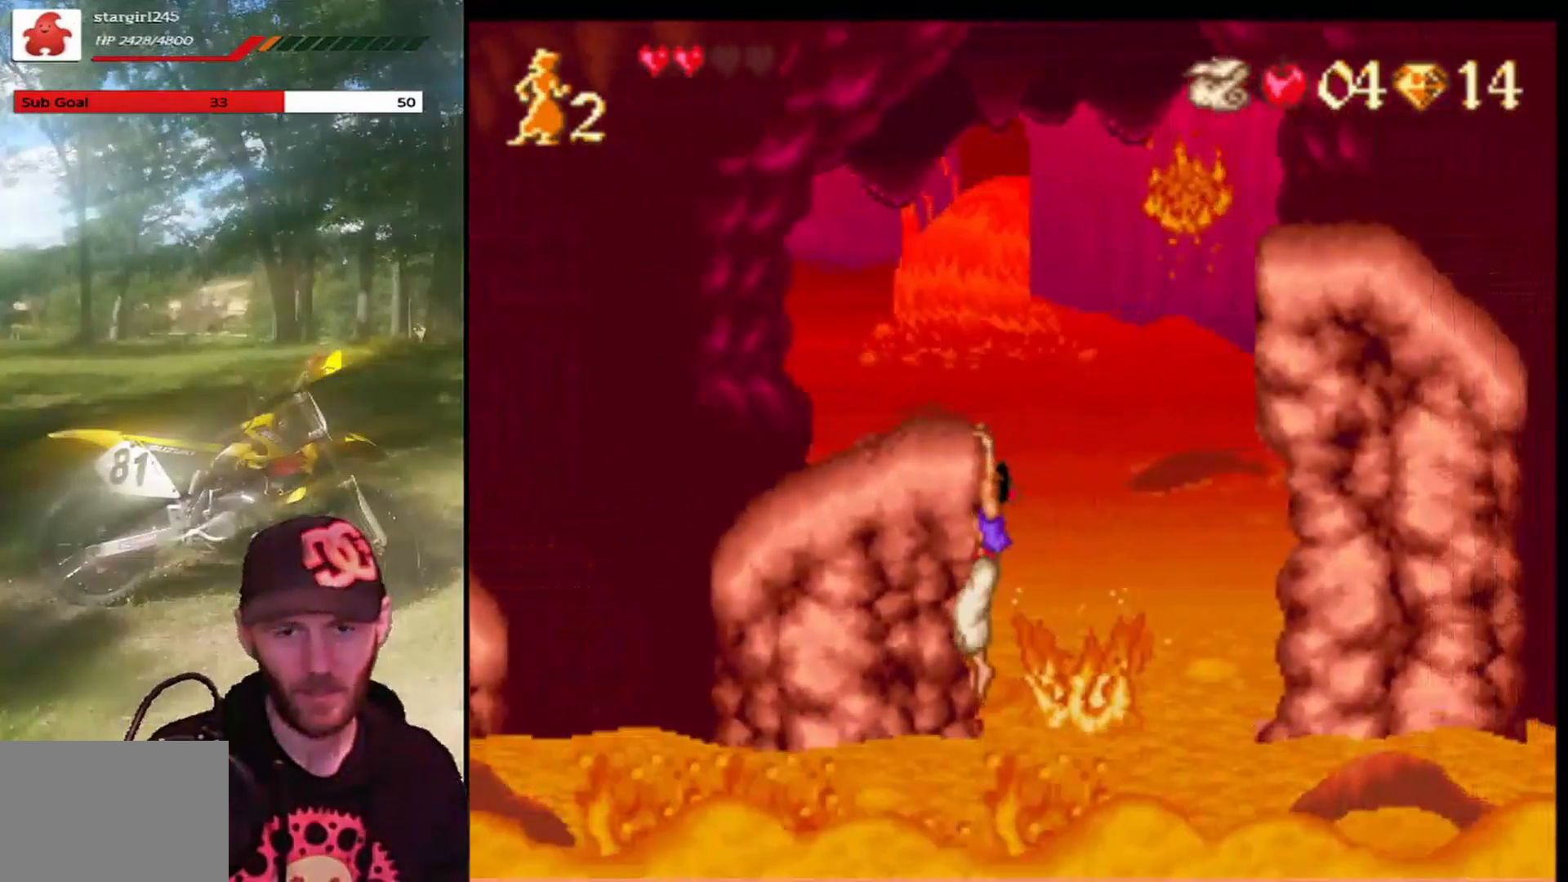
{"buttons": [], "left_stick": "center", "events": [[33, "CROSS", "up"], [33, "DPAD_LEFT", "up"], [67, "DPAD_UP", "down"], [334, "DPAD_UP", "up"]]}
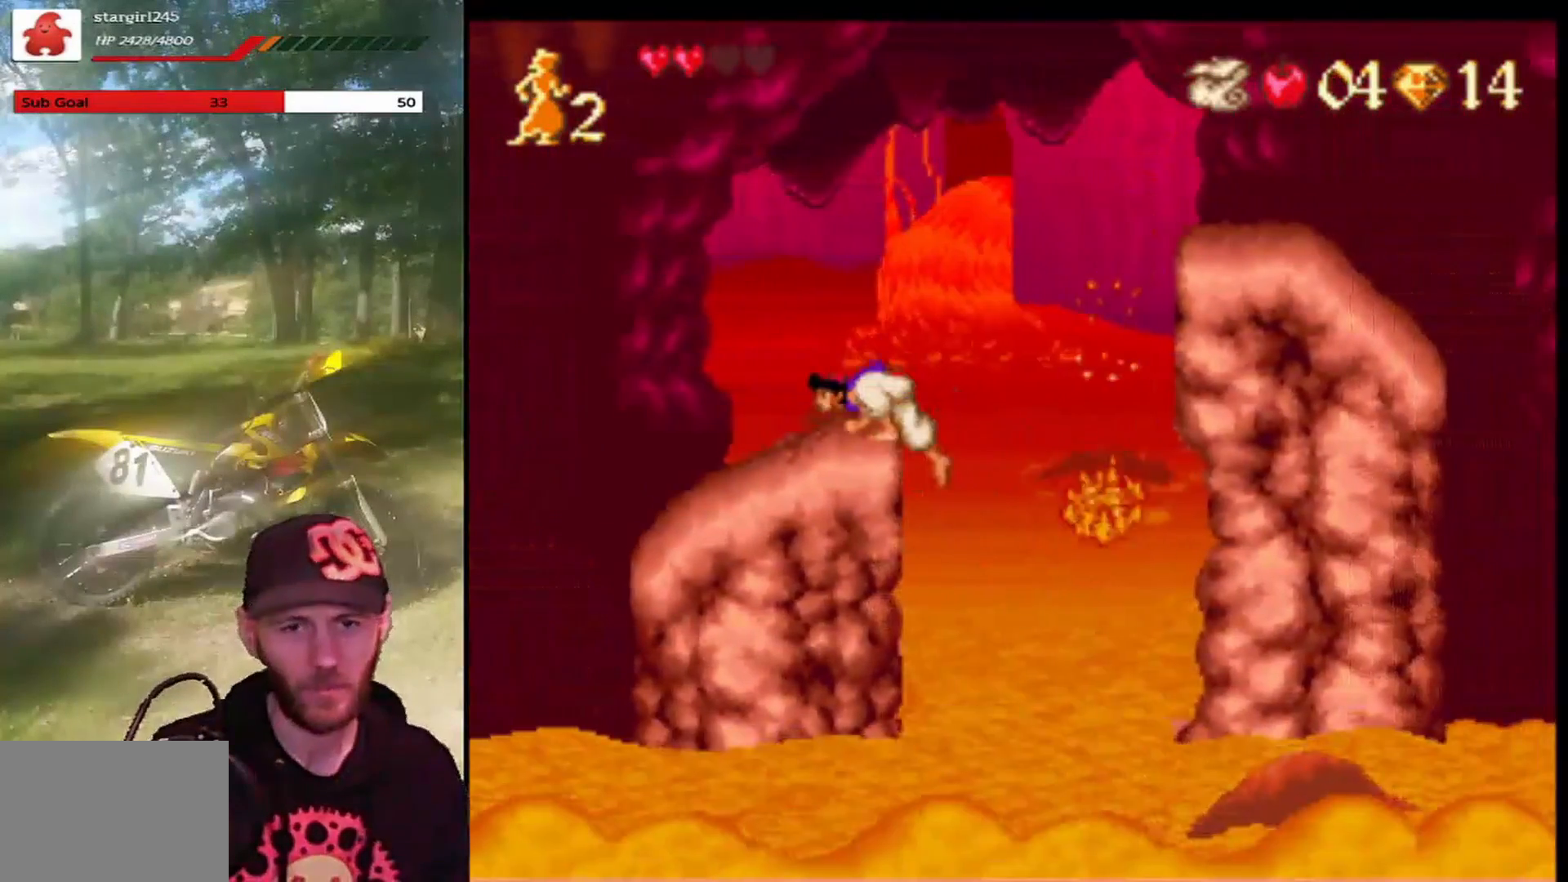
{"buttons": ["CROSS", "R1", "DPAD_RIGHT"], "left_stick": "center", "events": [[134, "DPAD_RIGHT", "down"], [201, "CROSS", "down"], [434, "R1", "down"]]}
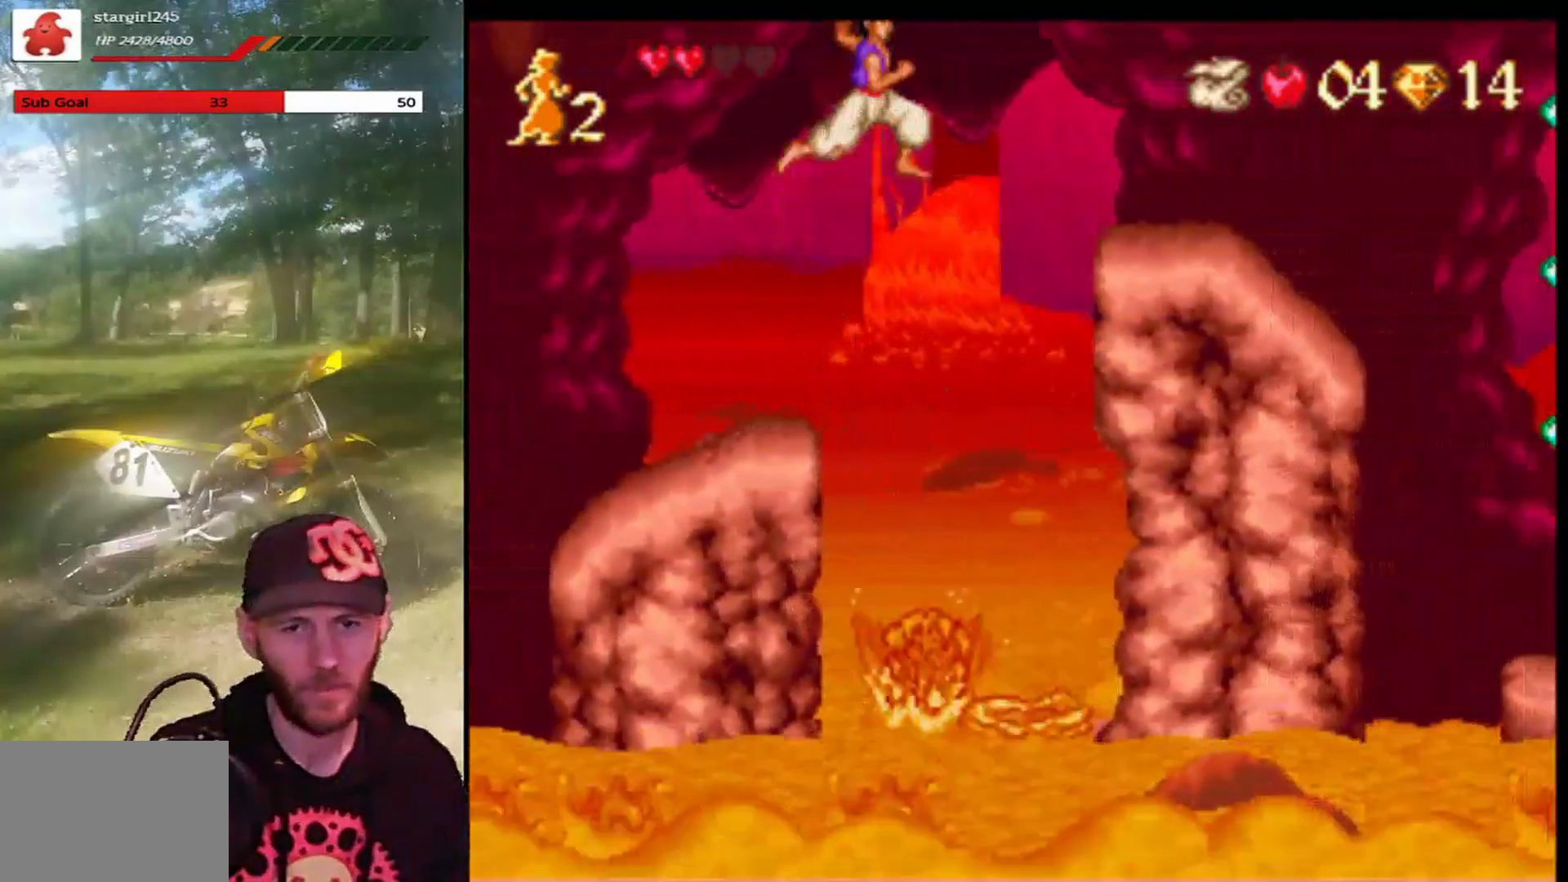
{"buttons": ["CROSS", "R1", "DPAD_RIGHT"], "left_stick": "center", "events": []}
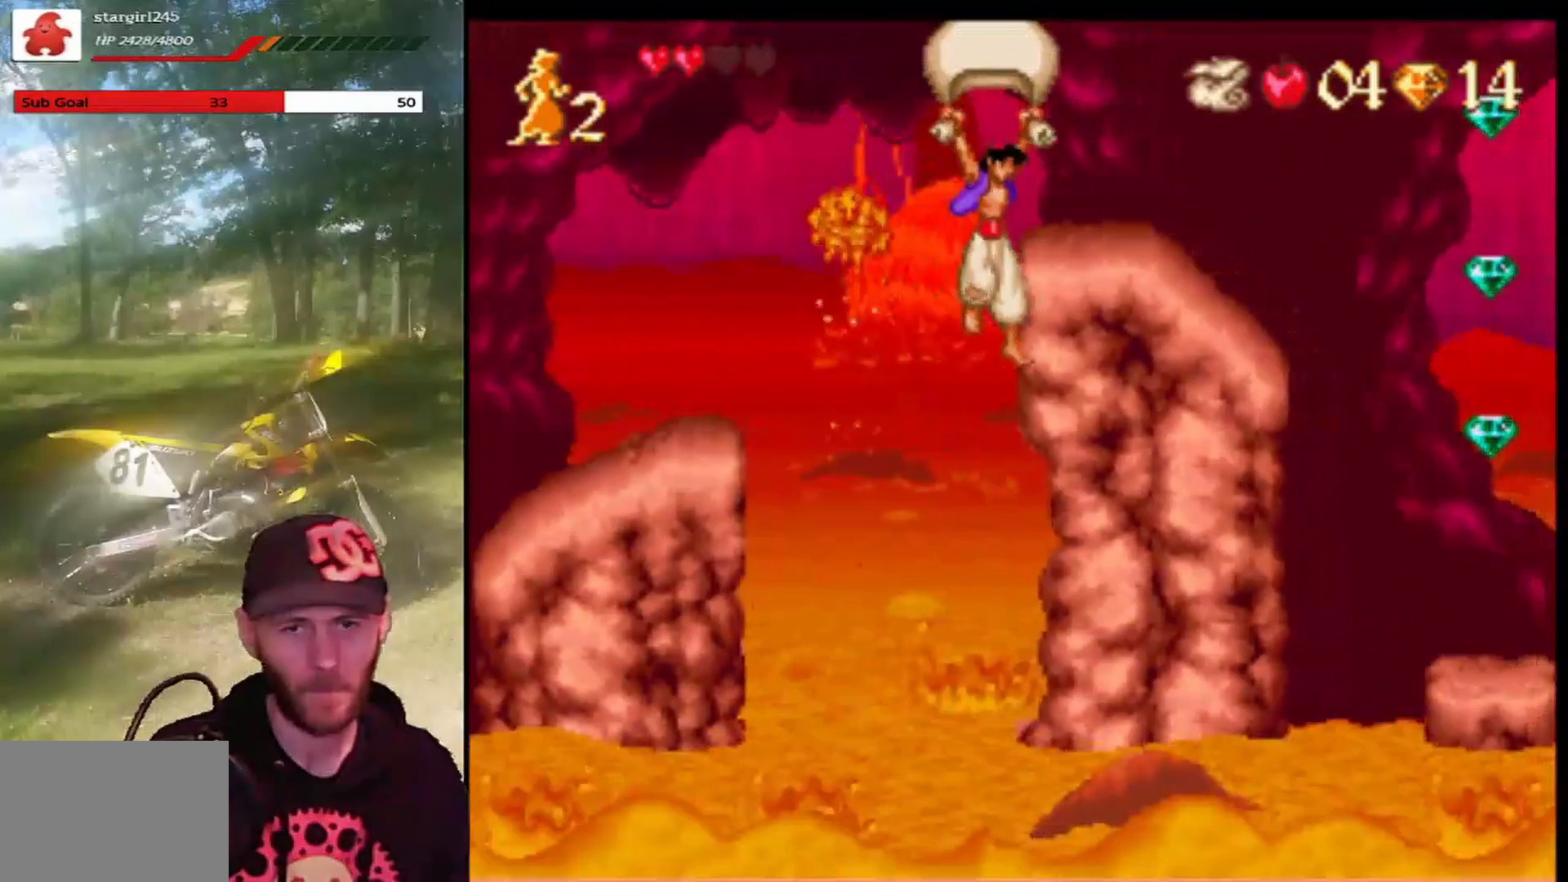
{"buttons": ["DPAD_UP"], "left_stick": "center", "events": [[134, "DPAD_UP", "down"], [167, "R1", "up"], [201, "CROSS", "up"], [367, "DPAD_RIGHT", "up"], [434, "DPAD_UP", "up"], [468, "DPAD_UP", "down"]]}
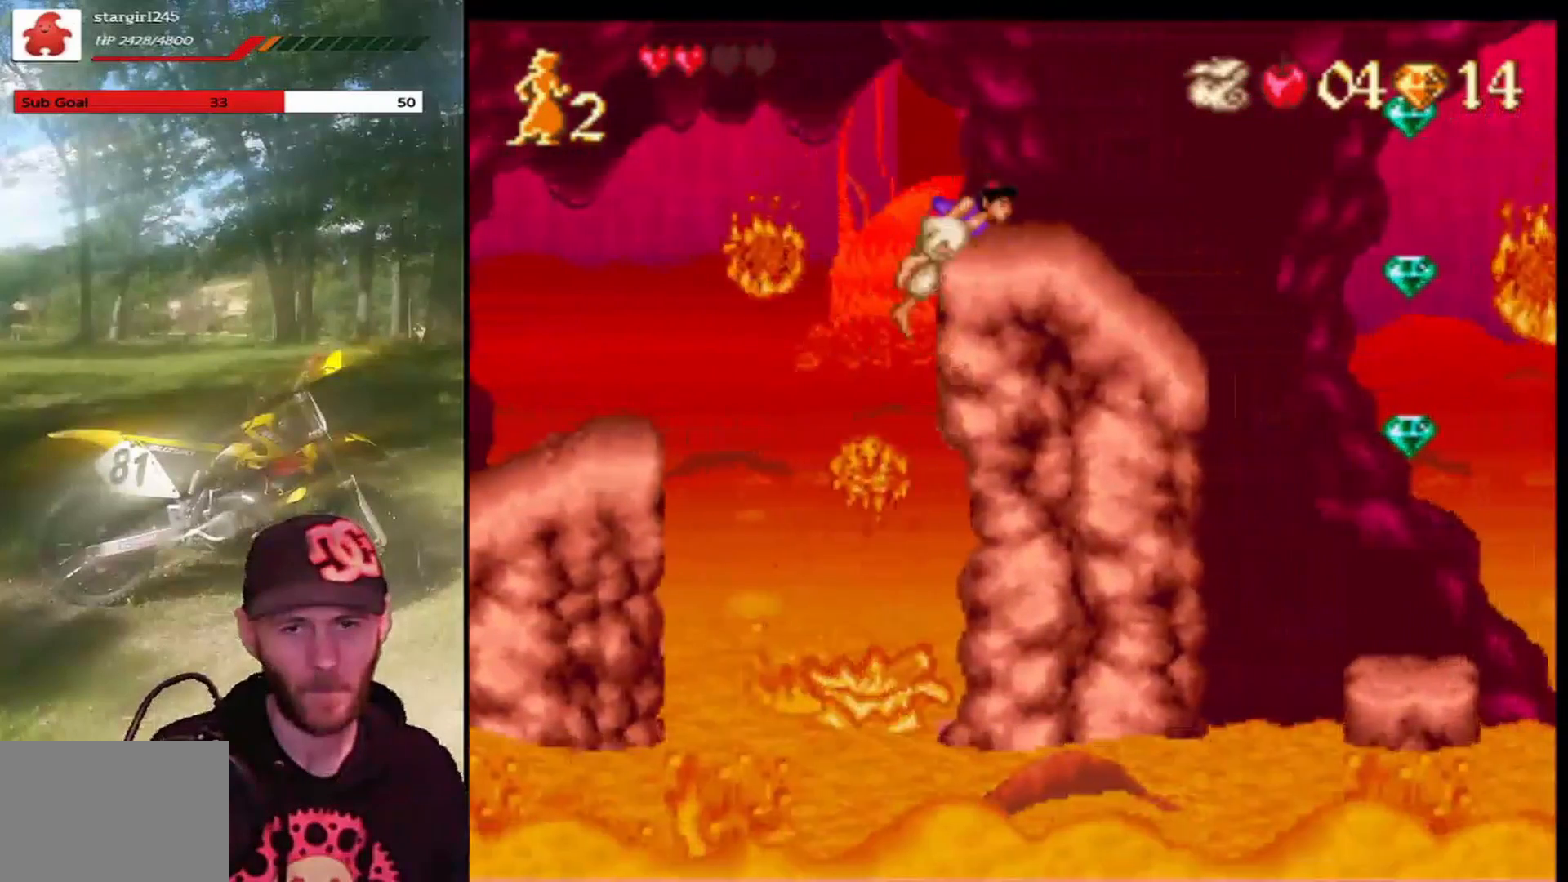
{"buttons": [], "left_stick": "center", "events": [[133, "DPAD_UP", "up"], [200, "DPAD_RIGHT", "down"], [434, "DPAD_RIGHT", "up"]]}
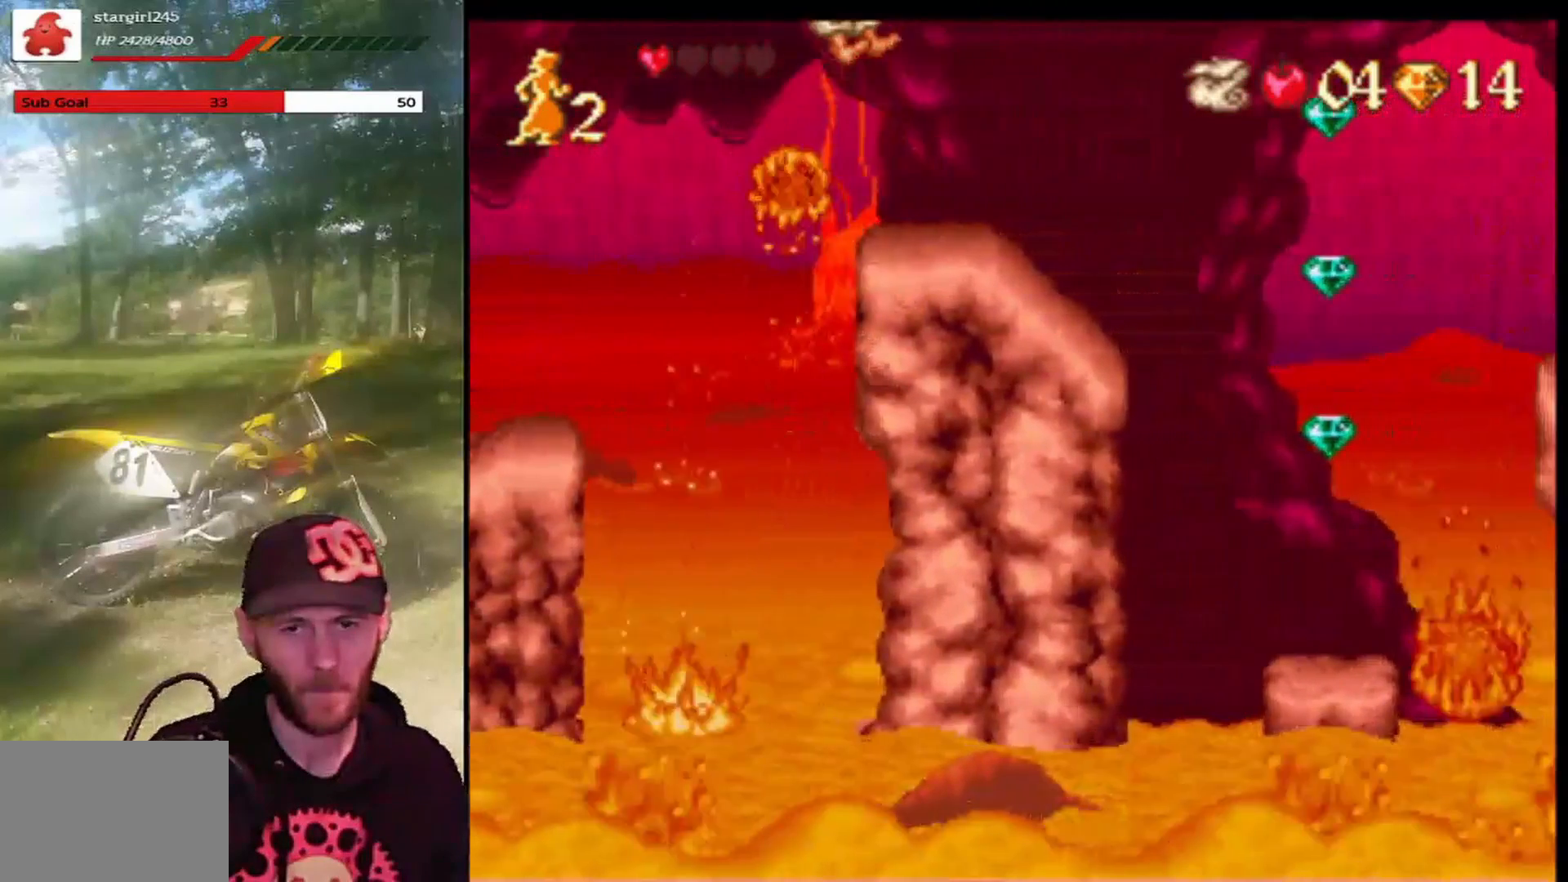
{"buttons": ["DPAD_RIGHT"], "left_stick": "center", "events": [[100, "DPAD_RIGHT", "down"]]}
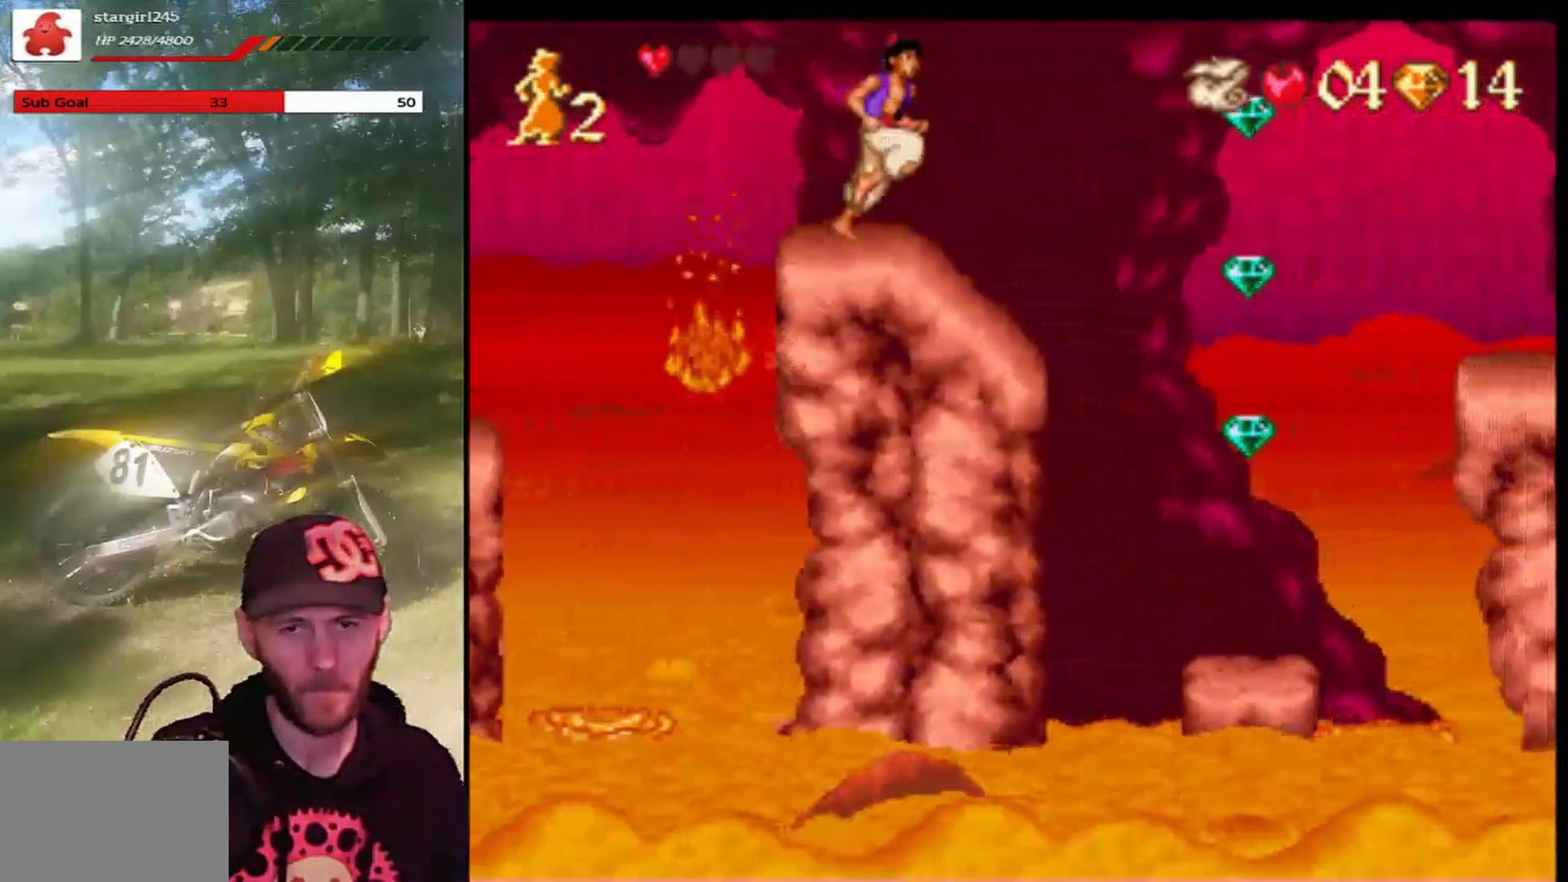
{"buttons": ["DPAD_RIGHT"], "left_stick": "center", "events": [[133, "CROSS", "down"], [133, "DPAD_RIGHT", "up"], [200, "DPAD_LEFT", "down"], [367, "DPAD_LEFT", "up"], [400, "CROSS", "up"], [500, "DPAD_RIGHT", "down"]]}
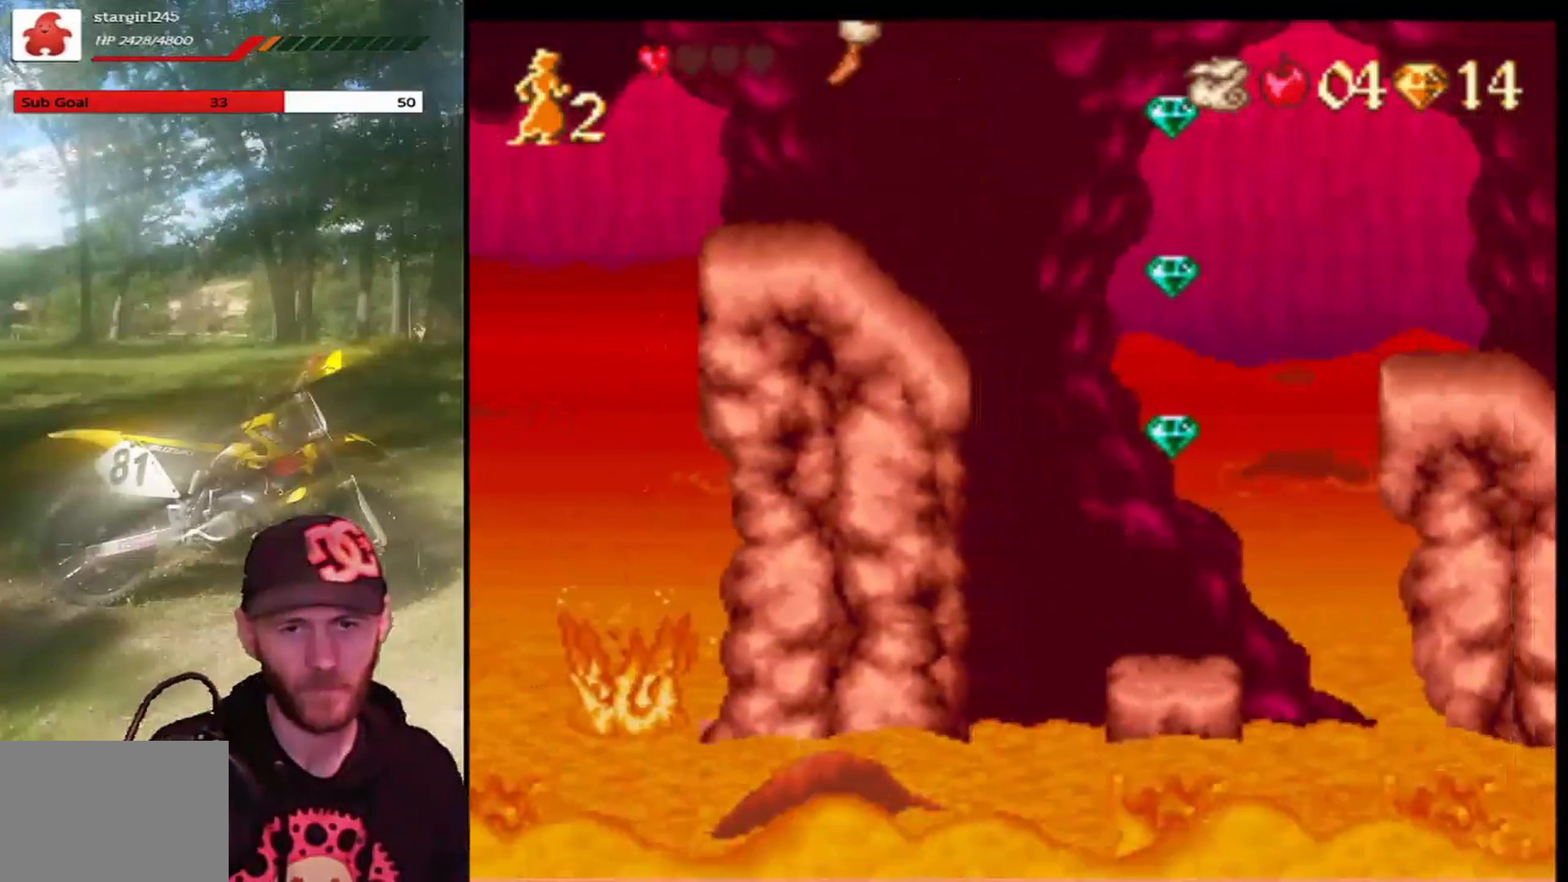
{"buttons": ["CROSS", "DPAD_RIGHT"], "left_stick": "center", "events": [[101, "DPAD_RIGHT", "up"], [301, "DPAD_RIGHT", "down"], [367, "CROSS", "down"]]}
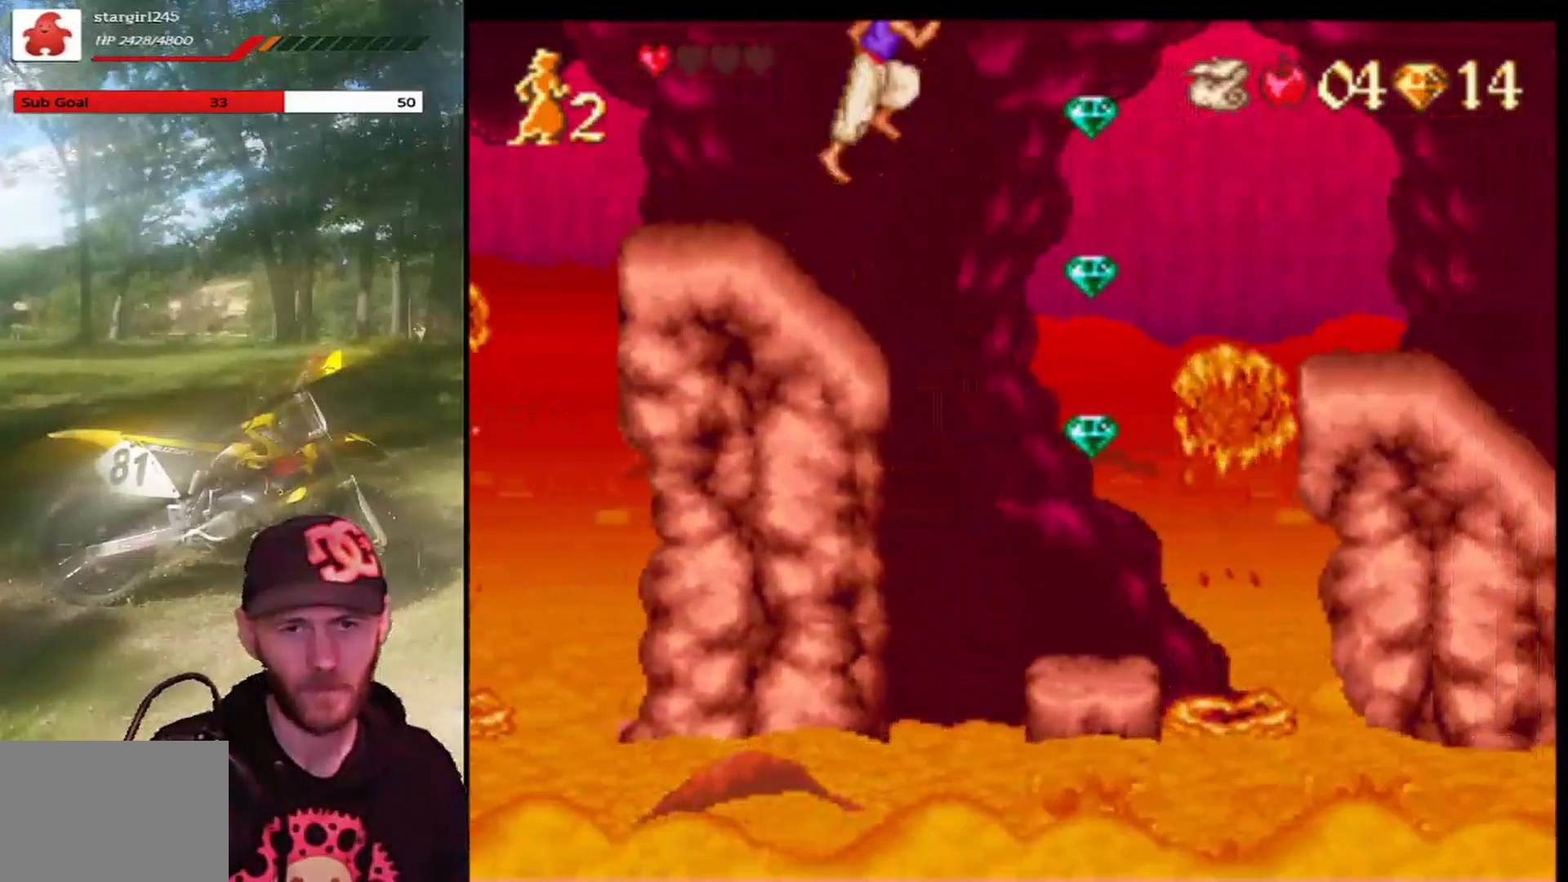
{"buttons": ["CROSS", "R1", "DPAD_UP", "DPAD_LEFT"], "left_stick": "center", "events": [[200, "R1", "down"], [467, "DPAD_RIGHT", "up"], [467, "DPAD_UP", "down"], [500, "DPAD_LEFT", "down"]]}
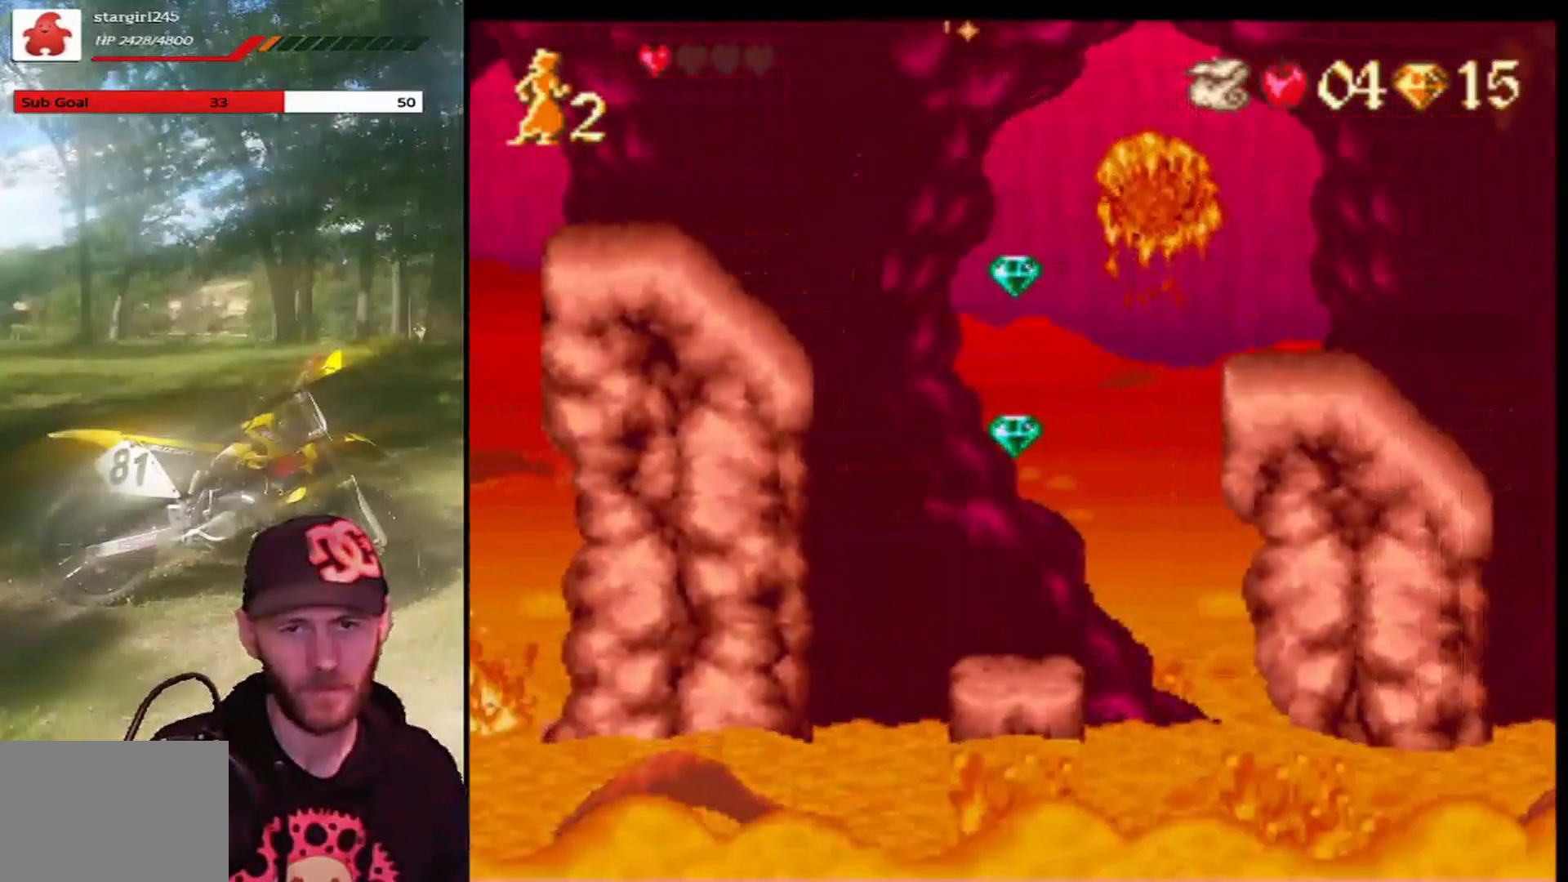
{"buttons": ["DPAD_UP", "DPAD_LEFT"], "left_stick": "center", "events": [[134, "DPAD_UP", "up"], [267, "DPAD_LEFT", "up"], [334, "DPAD_RIGHT", "down"], [334, "R1", "up"], [367, "CROSS", "up"], [468, "DPAD_UP", "down"], [501, "DPAD_LEFT", "down"], [501, "DPAD_RIGHT", "up"]]}
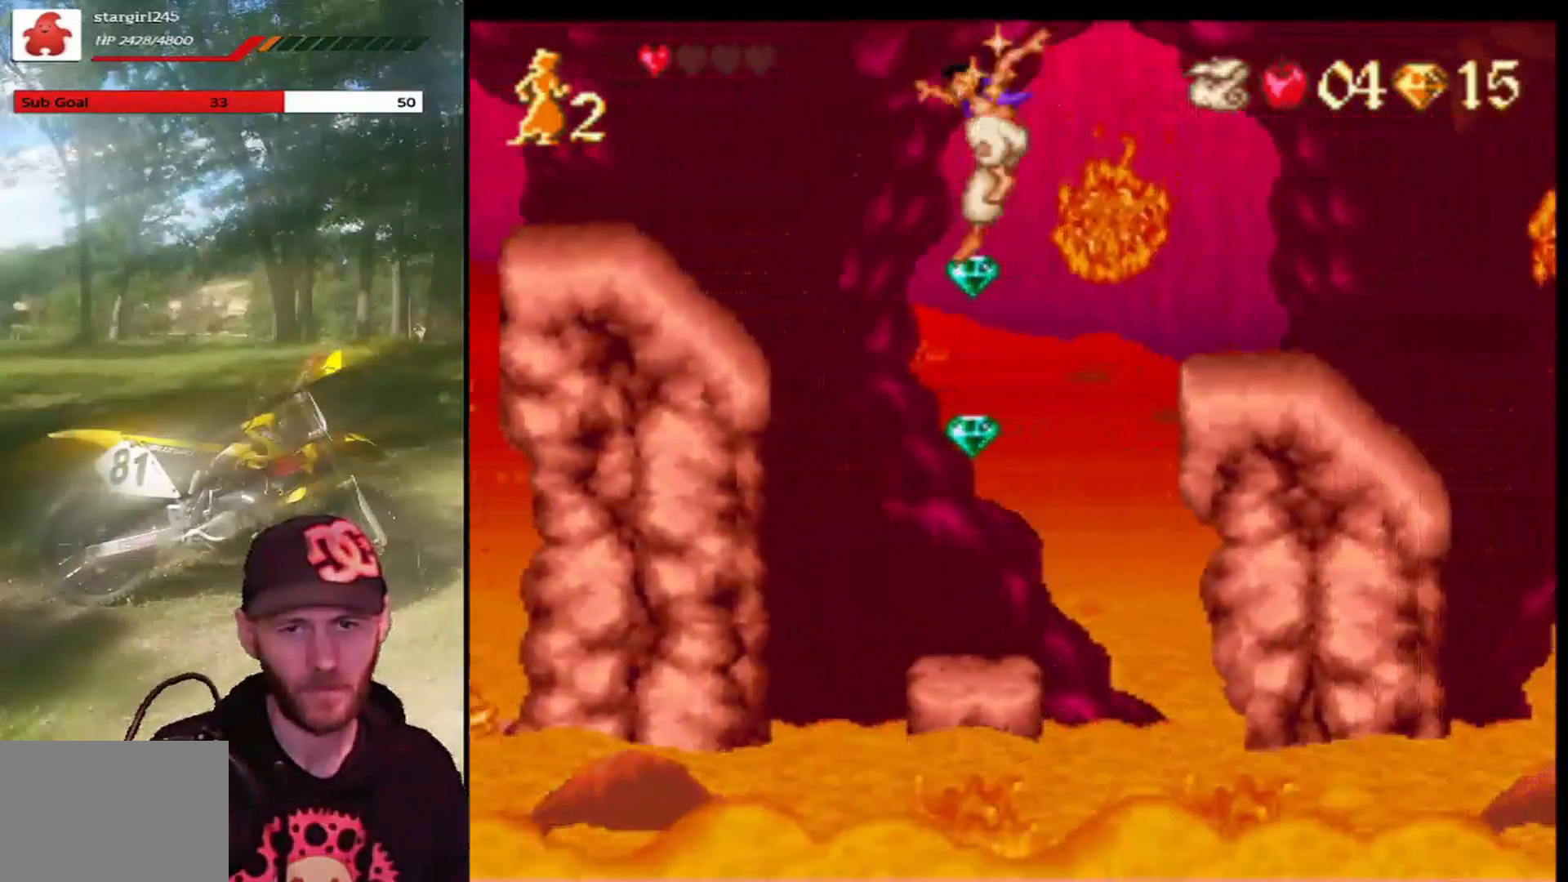
{"buttons": ["DPAD_LEFT"], "left_stick": "center", "events": [[167, "DPAD_UP", "up"], [200, "DPAD_LEFT", "up"], [267, "DPAD_RIGHT", "down"], [434, "DPAD_LEFT", "down"], [434, "DPAD_RIGHT", "up"]]}
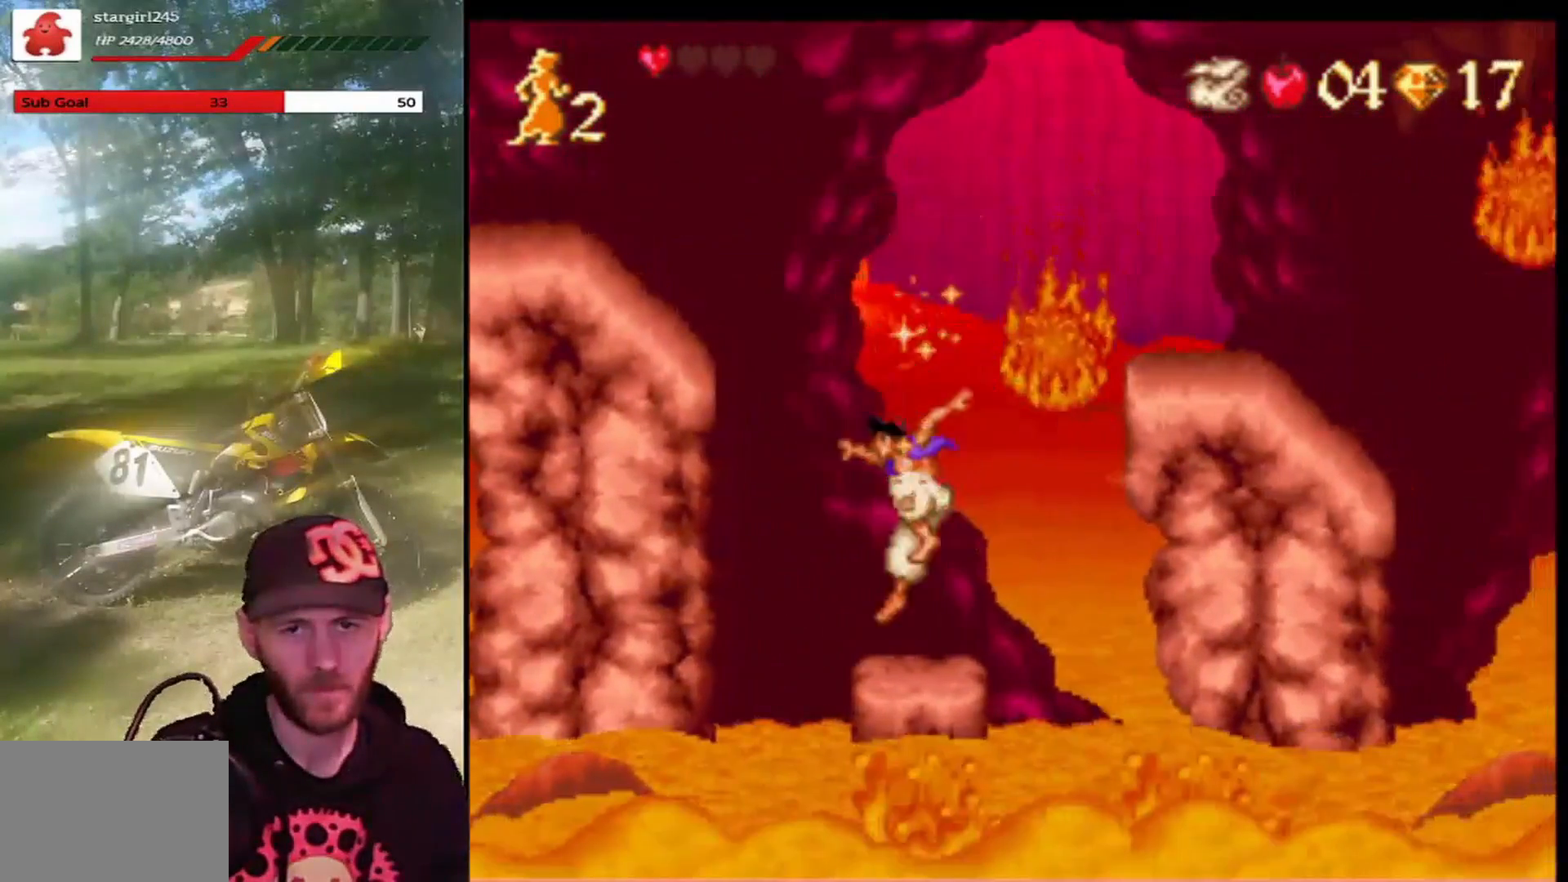
{"buttons": ["CROSS", "DPAD_RIGHT"], "left_stick": "center", "events": [[67, "DPAD_LEFT", "up"], [134, "CROSS", "down"], [167, "DPAD_RIGHT", "down"]]}
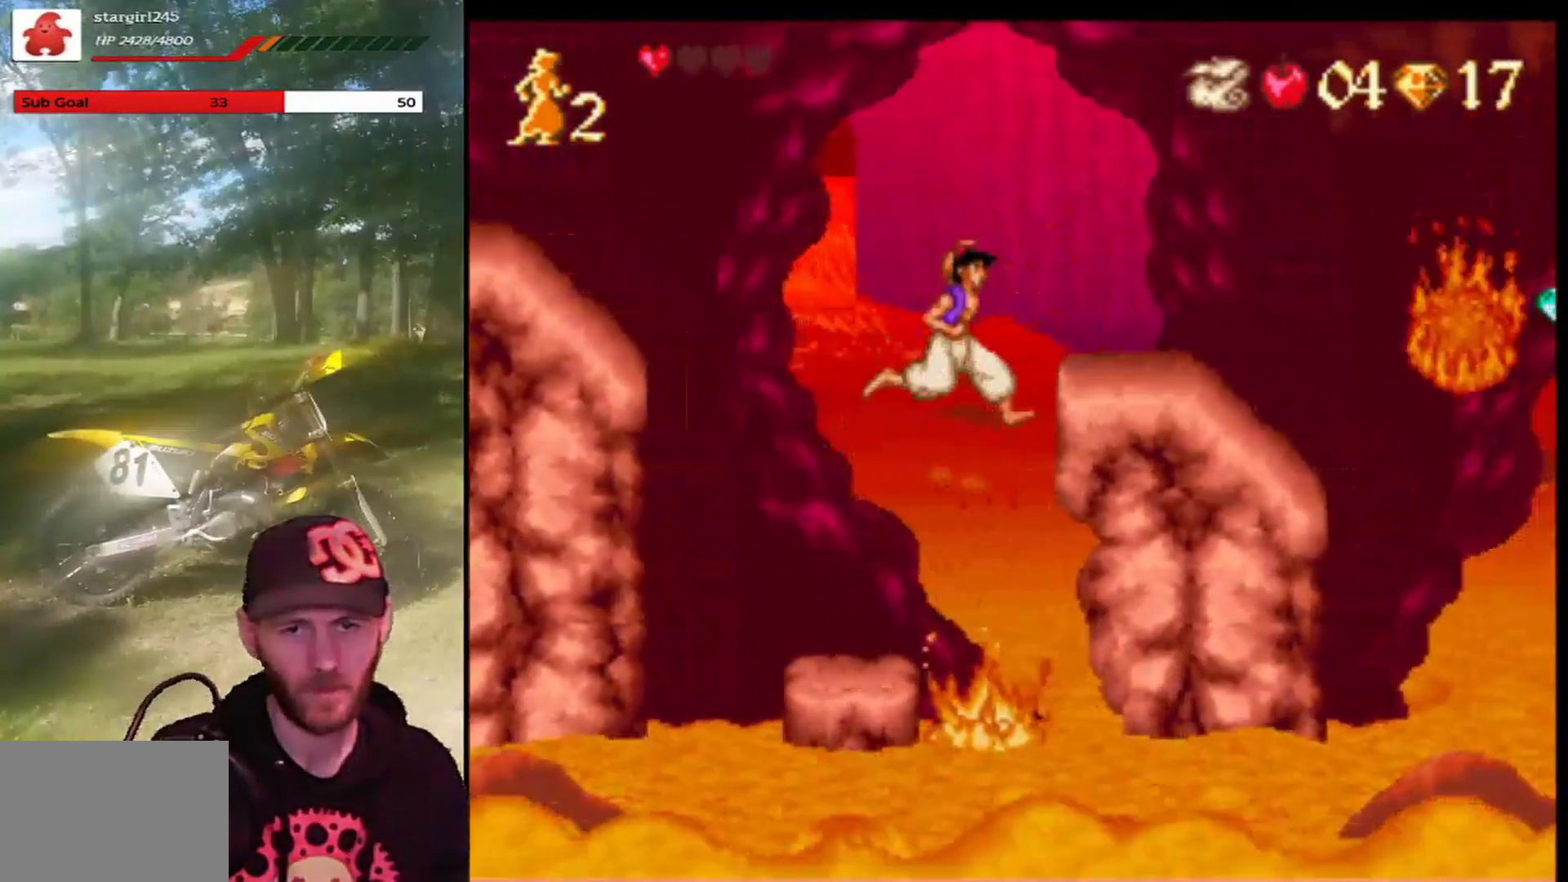
{"buttons": ["DPAD_UP"], "left_stick": "center", "events": [[200, "DPAD_UP", "down"], [267, "DPAD_RIGHT", "up"], [300, "CROSS", "up"], [334, "DPAD_UP", "up"], [434, "DPAD_UP", "down"]]}
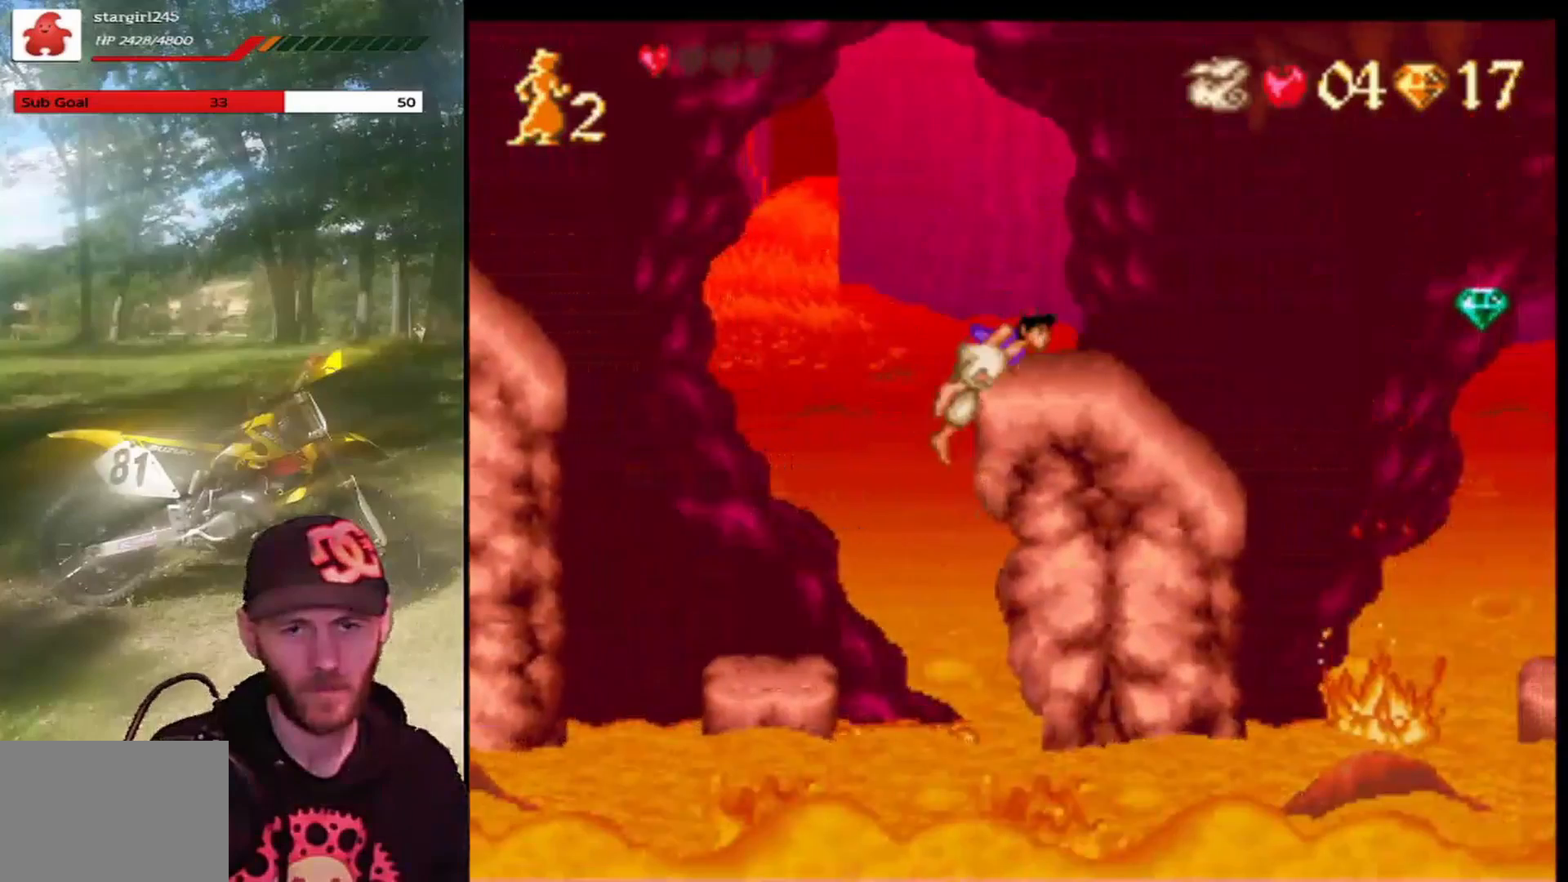
{"buttons": [], "left_stick": "center", "events": [[34, "DPAD_UP", "up"], [134, "DPAD_UP", "down"], [167, "DPAD_UP", "up"], [334, "DPAD_RIGHT", "down"], [468, "DPAD_RIGHT", "up"]]}
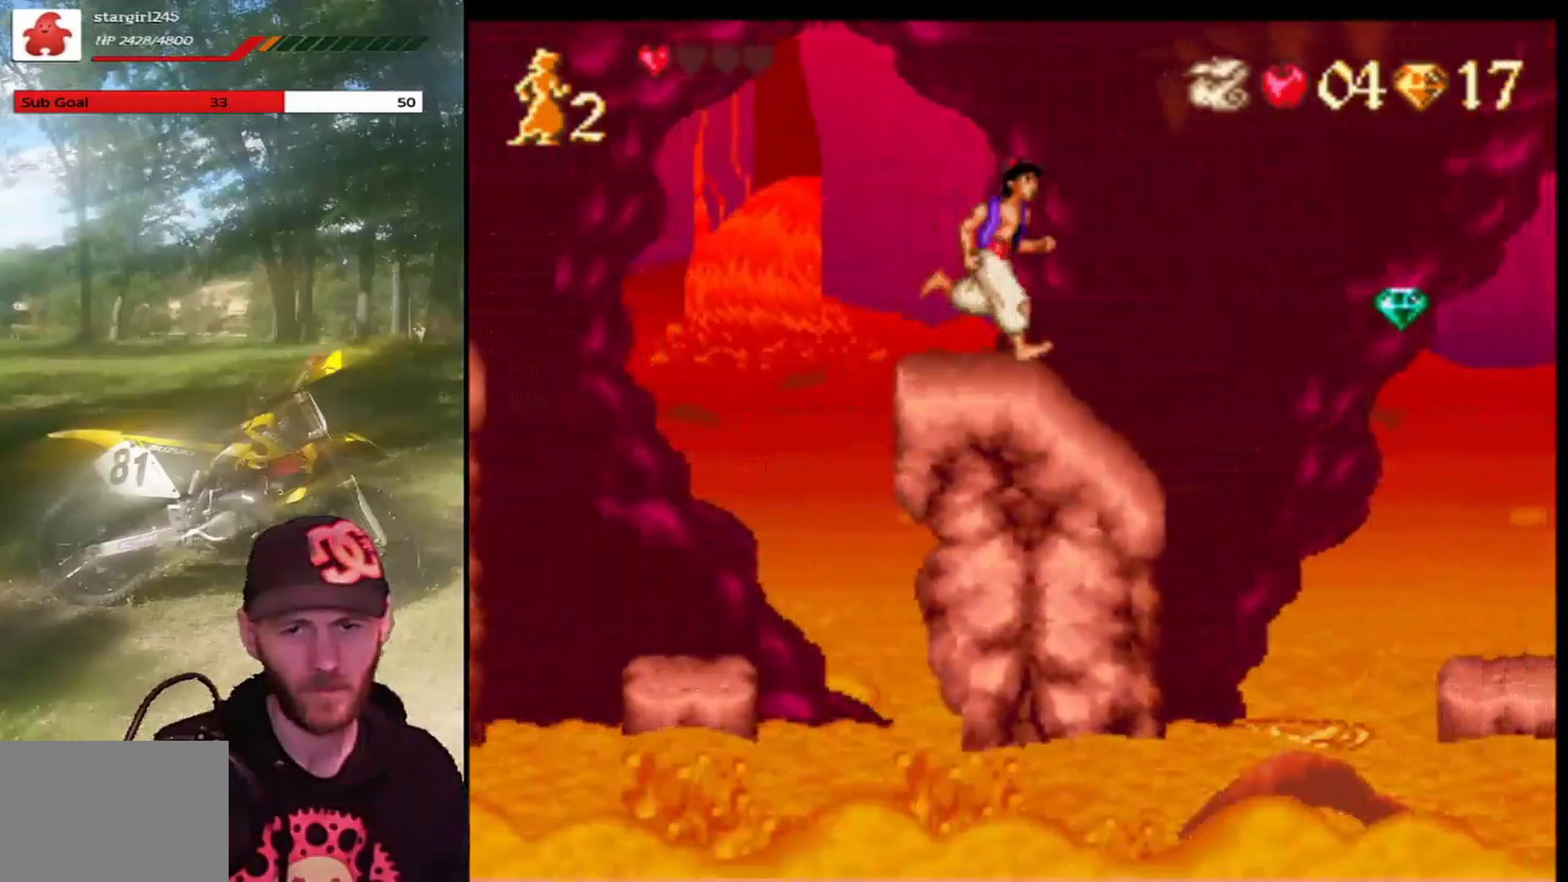
{"buttons": [], "left_stick": "center", "events": []}
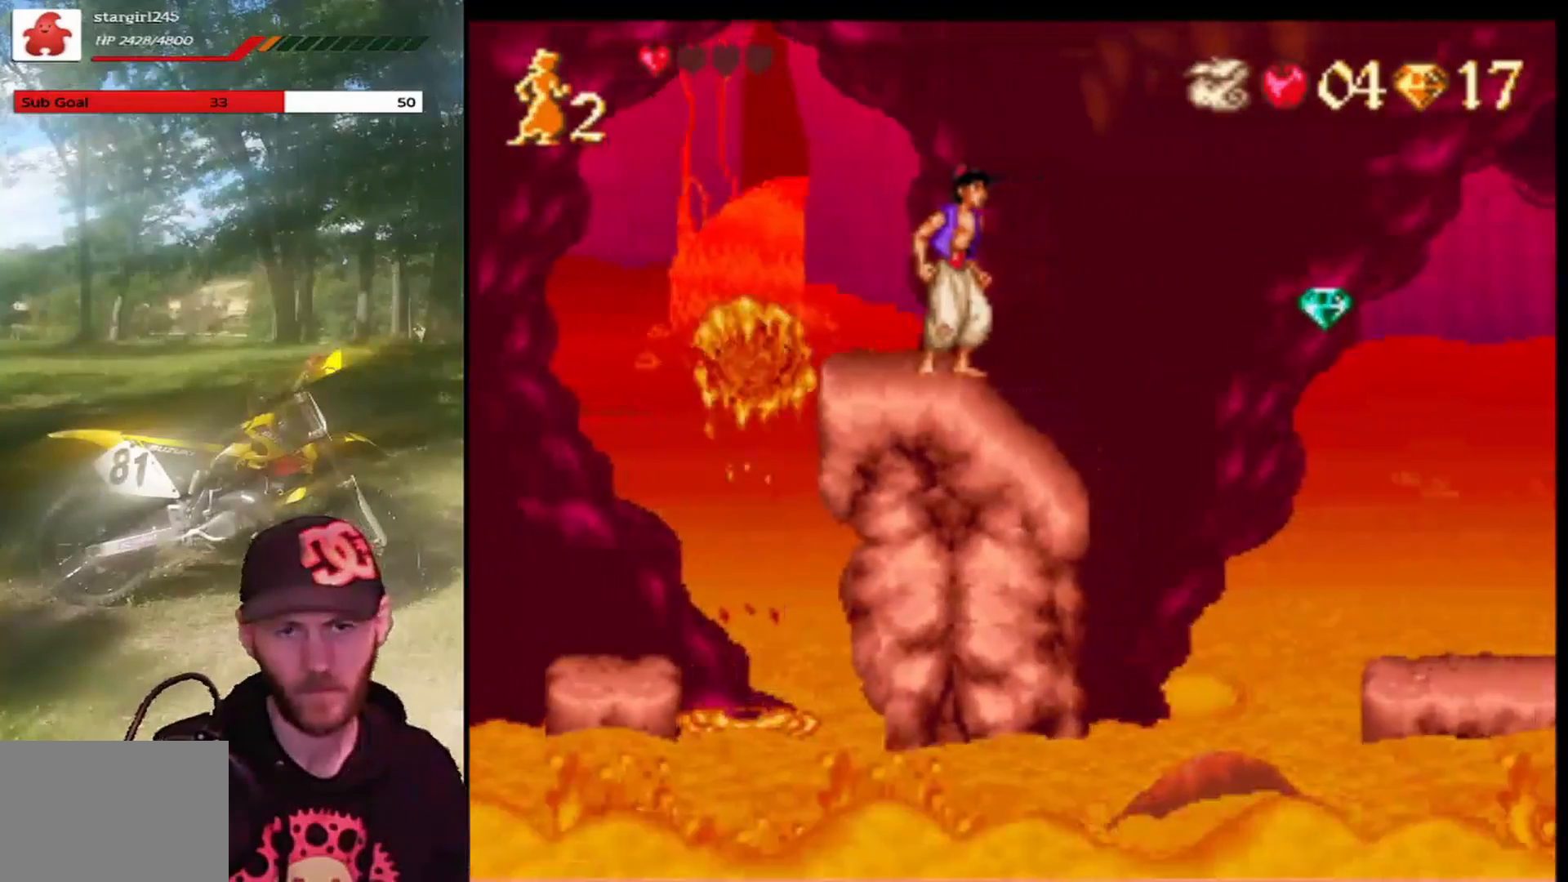
{"buttons": [], "left_stick": "center", "events": [[301, "DPAD_RIGHT", "down"], [367, "DPAD_RIGHT", "up"]]}
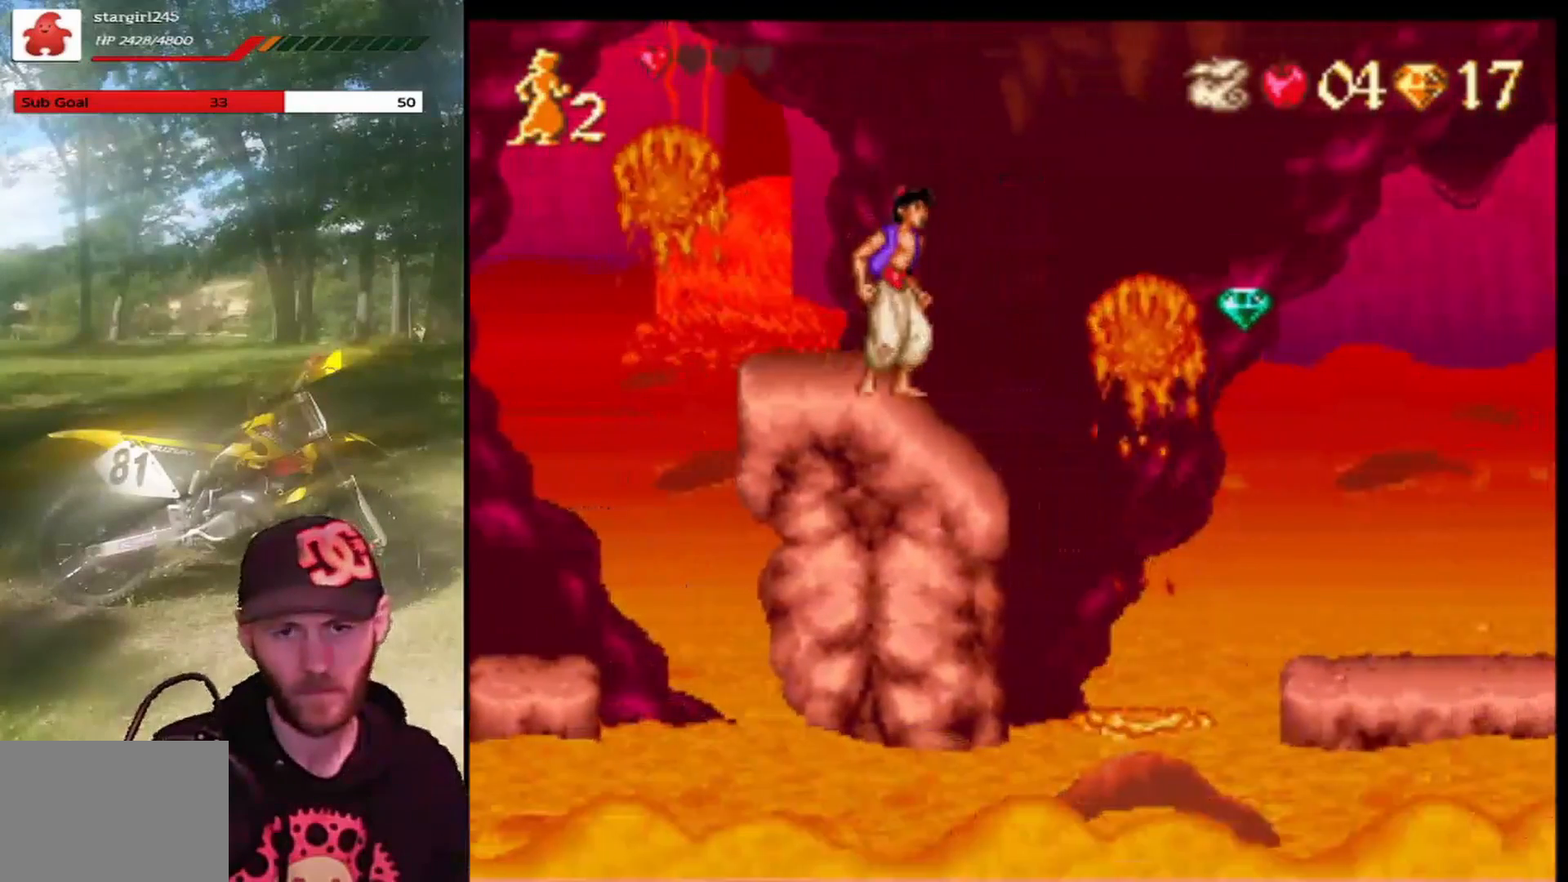
{"buttons": [], "left_stick": "center", "events": []}
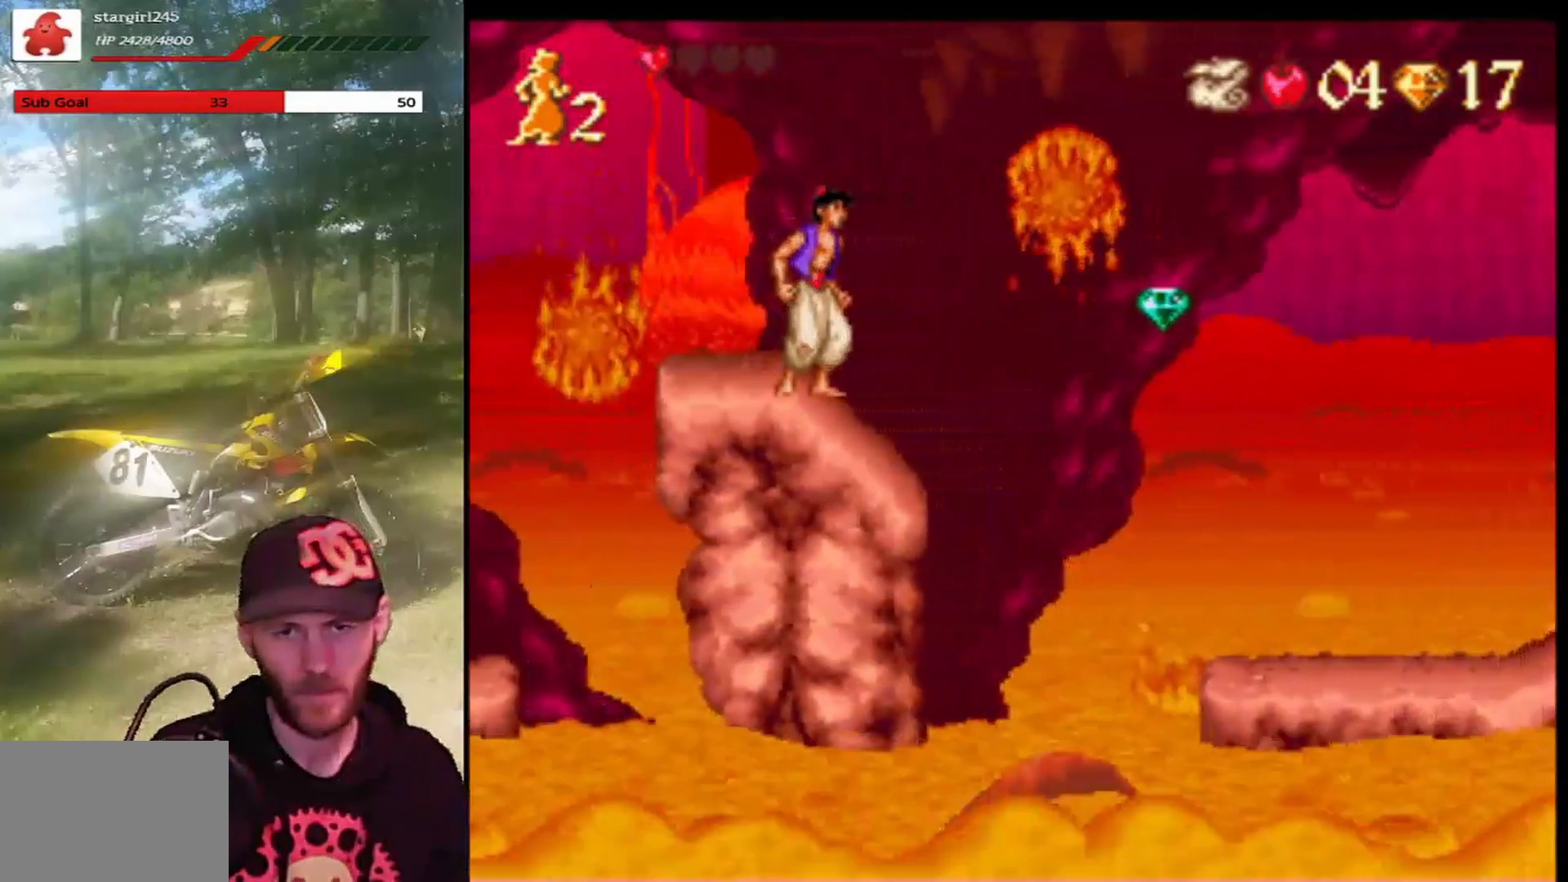
{"buttons": ["CROSS", "DPAD_RIGHT"], "left_stick": "center", "events": [[267, "DPAD_RIGHT", "down"], [301, "CROSS", "down"]]}
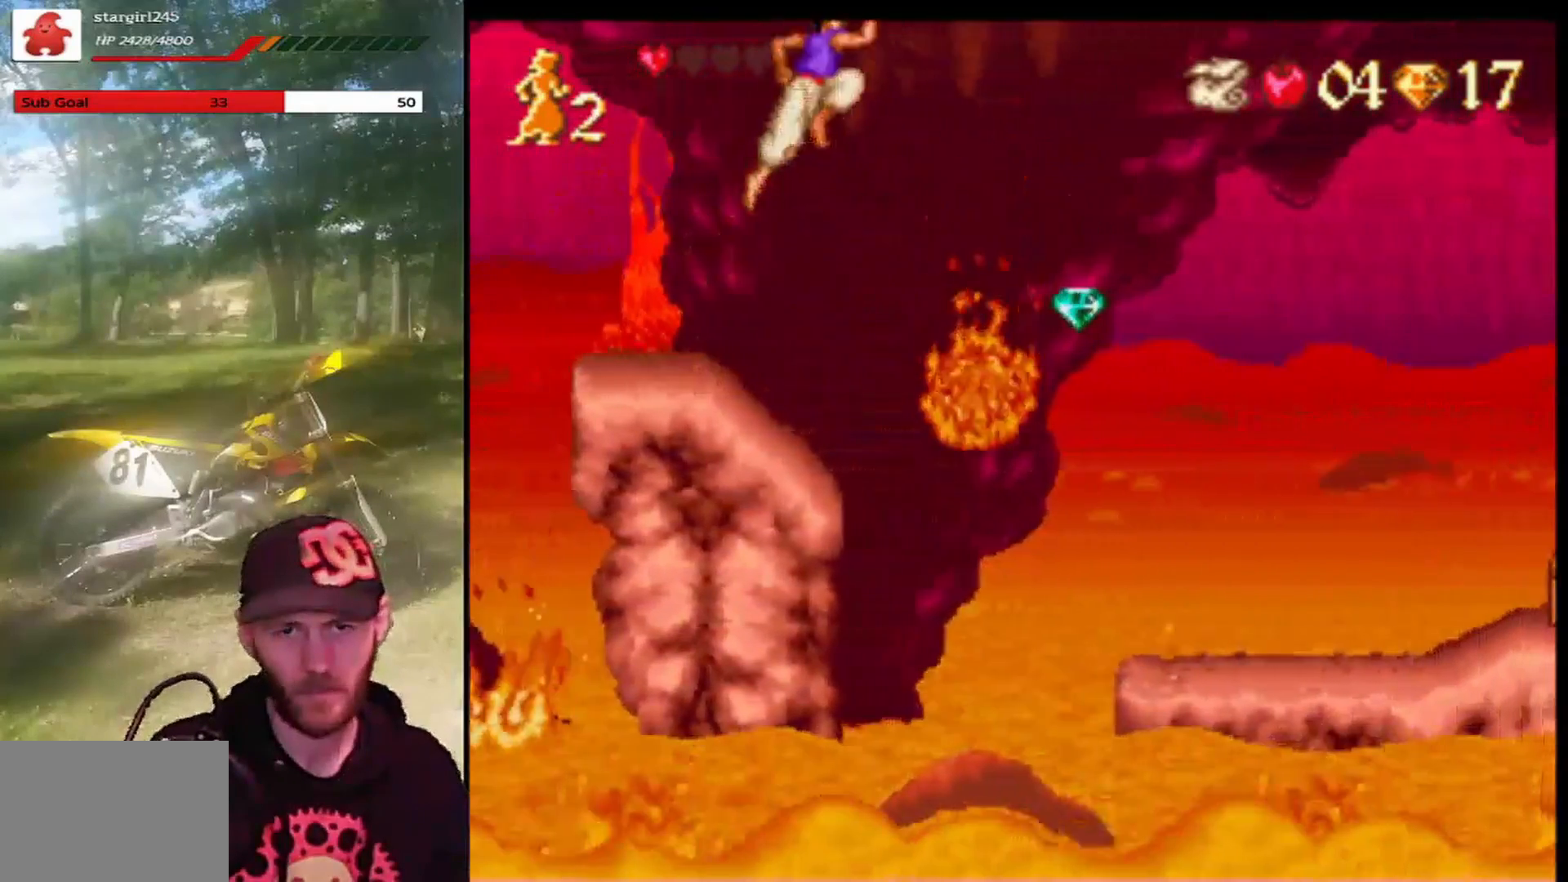
{"buttons": ["CROSS", "R1", "DPAD_RIGHT"], "left_stick": "center", "events": [[100, "R1", "down"]]}
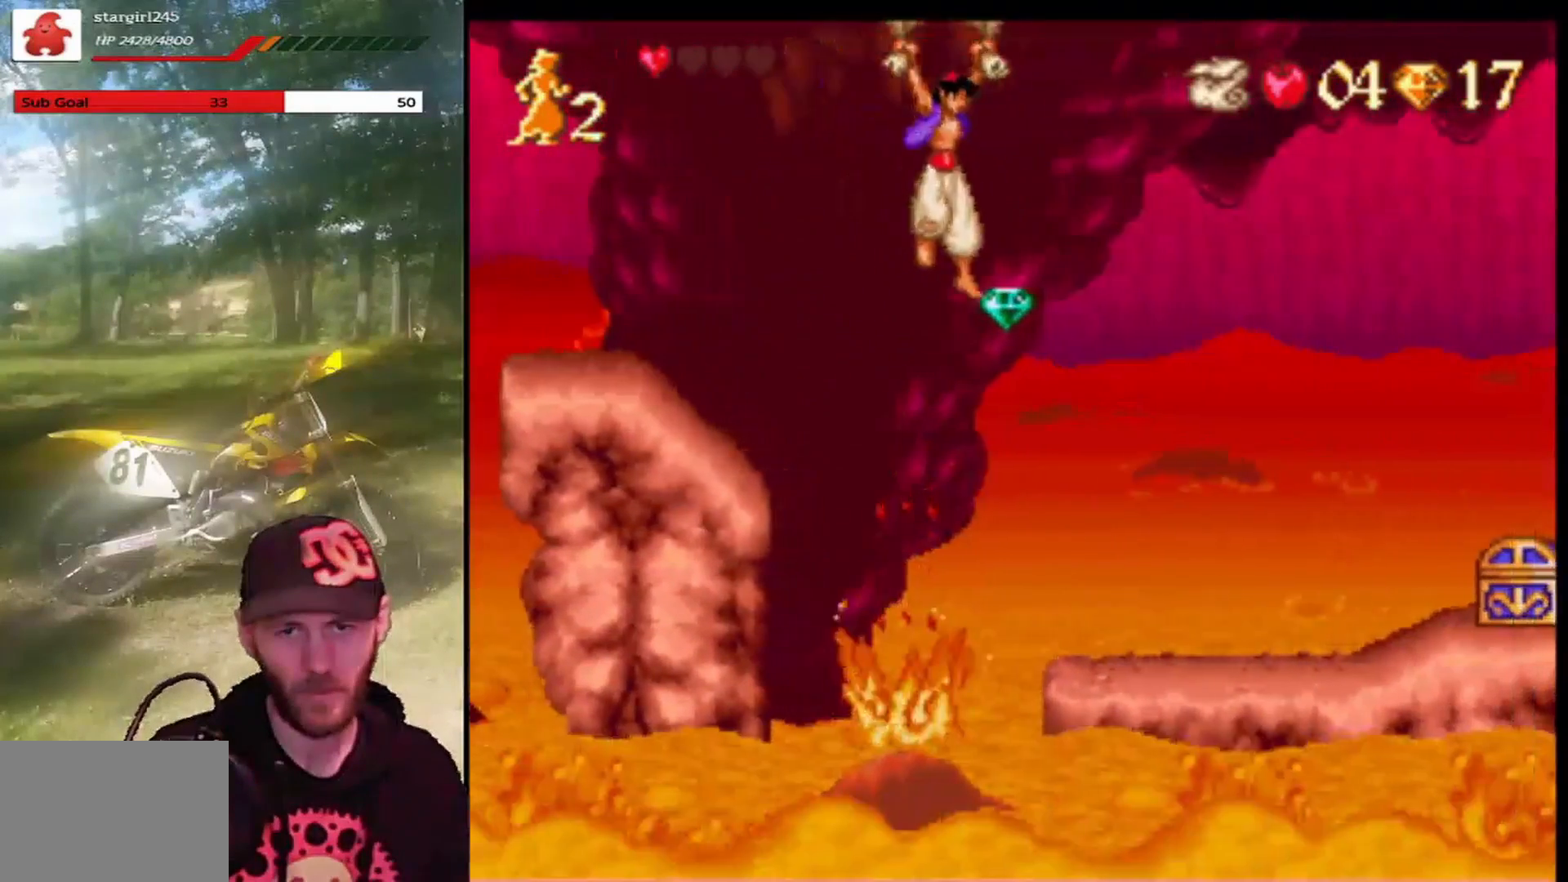
{"buttons": ["DPAD_RIGHT"], "left_stick": "center", "events": [[33, "CROSS", "up"], [33, "R1", "up"]]}
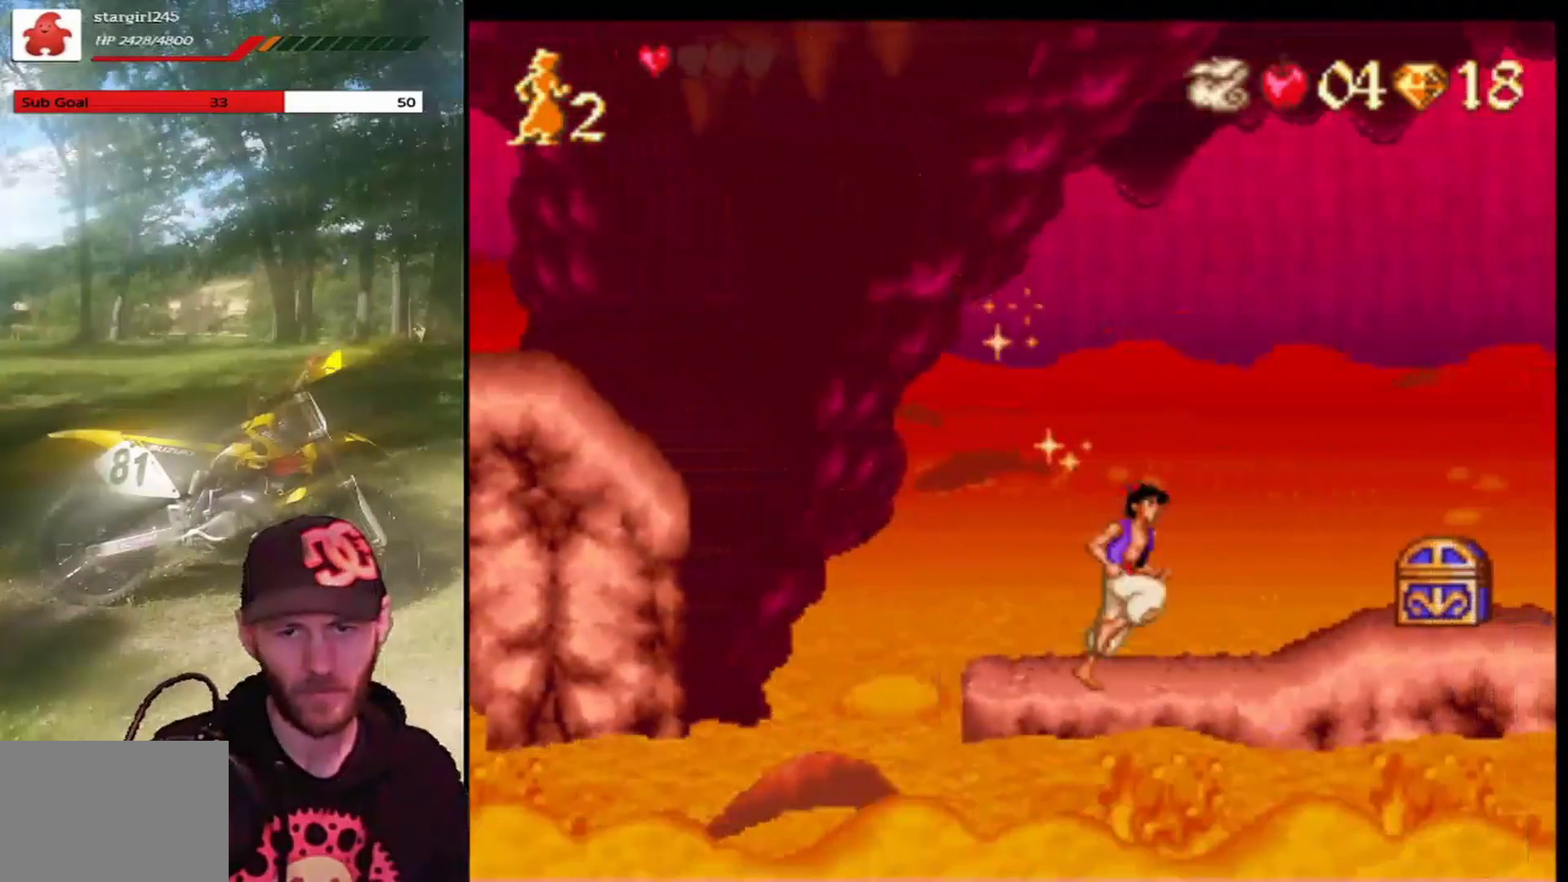
{"buttons": ["CROSS", "DPAD_RIGHT"], "left_stick": "center", "events": [[100, "CROSS", "down"]]}
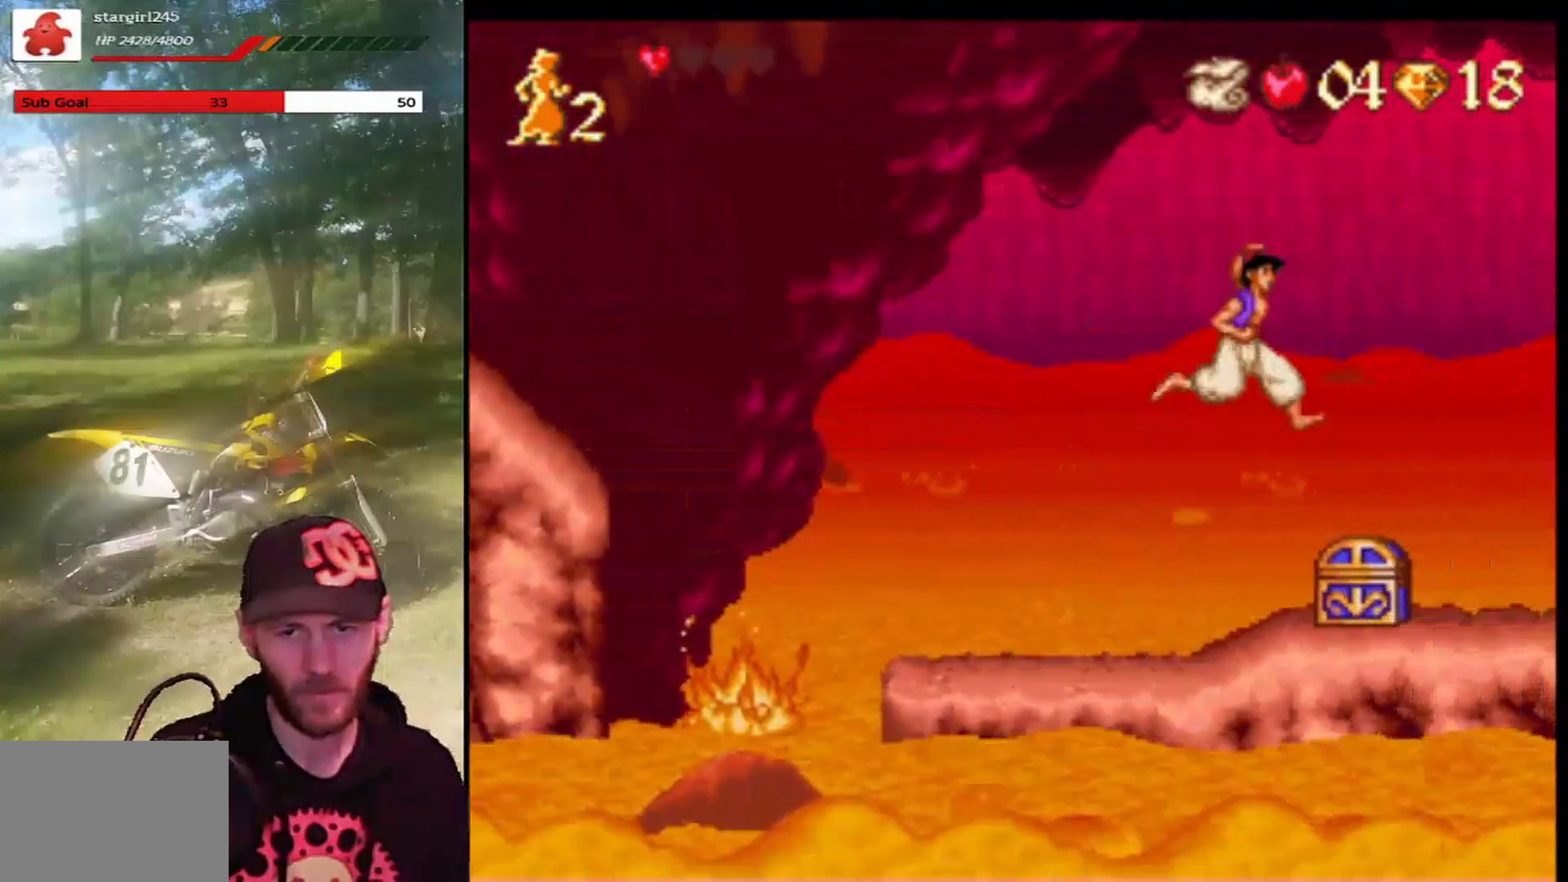
{"buttons": [], "left_stick": "center", "events": [[167, "CROSS", "up"], [300, "DPAD_RIGHT", "up"]]}
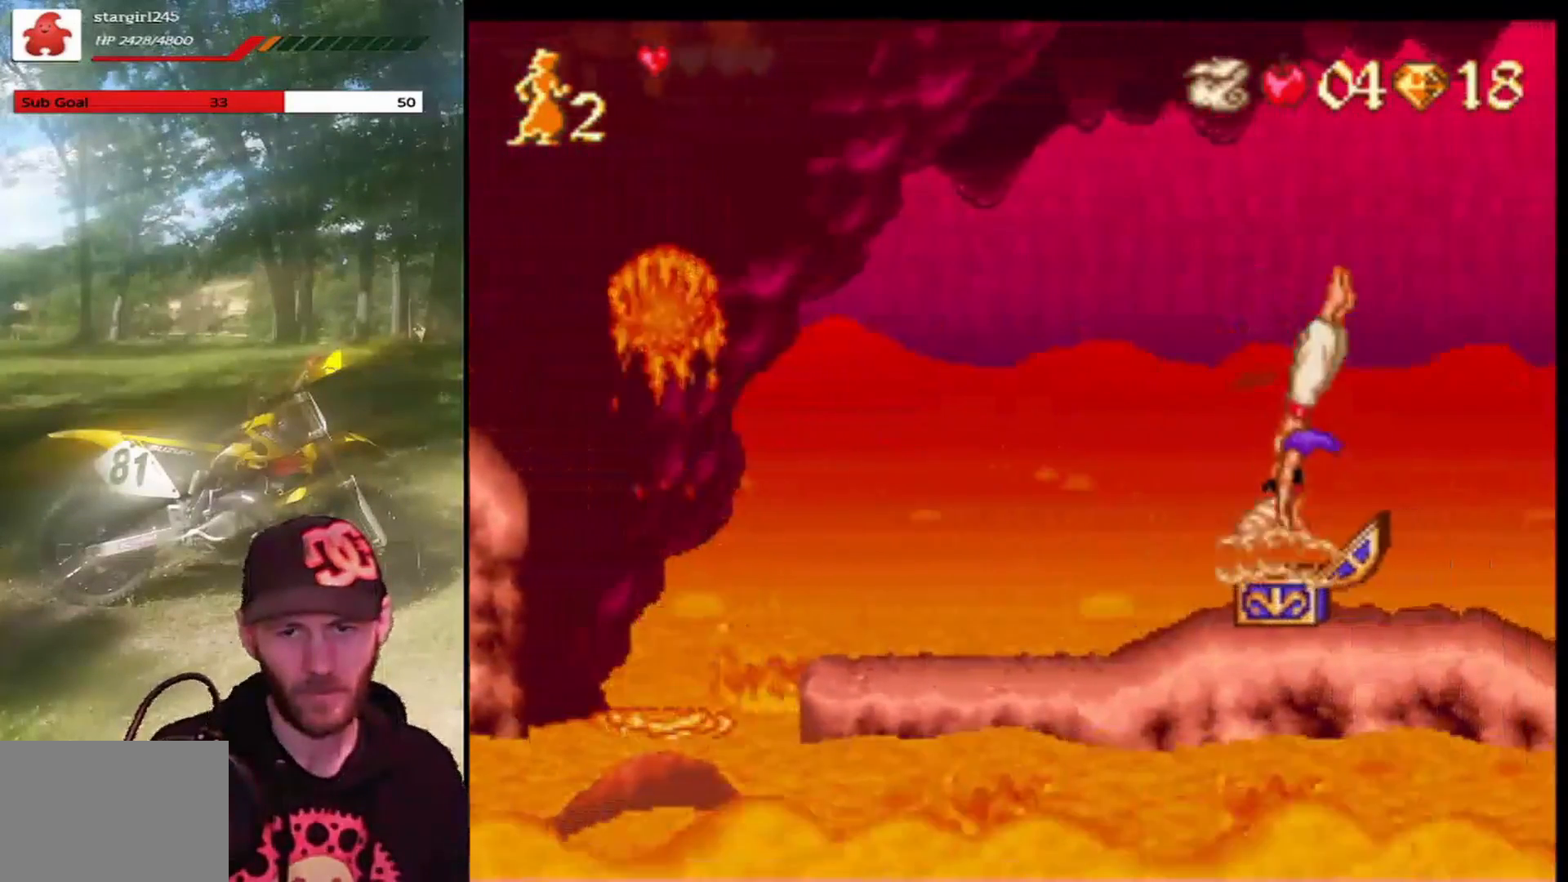
{"buttons": ["DPAD_LEFT"], "left_stick": "center", "events": [[500, "DPAD_LEFT", "down"]]}
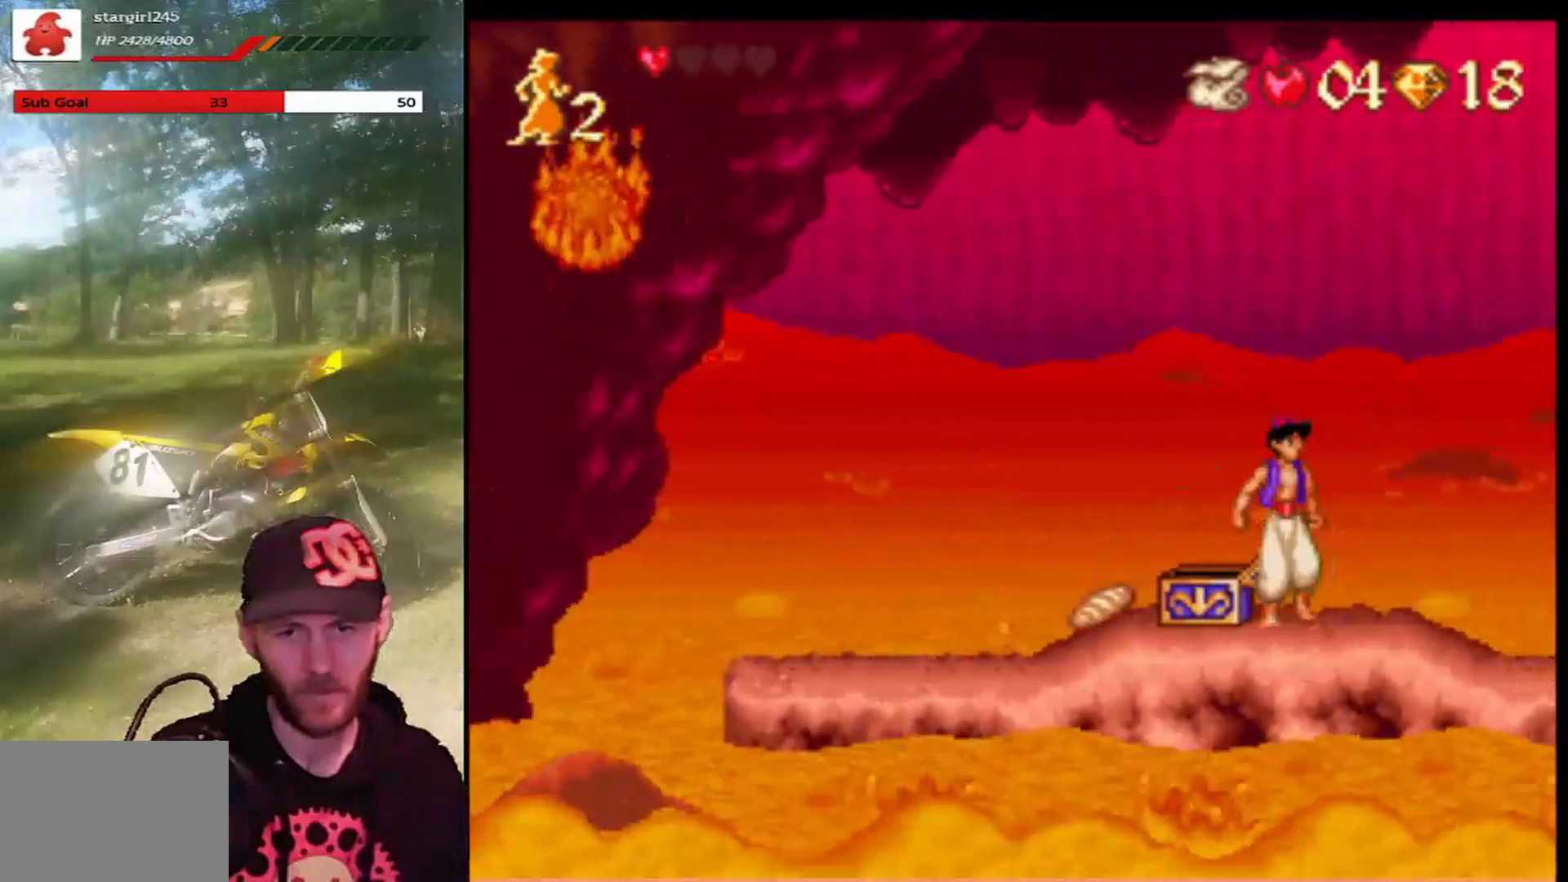
{"buttons": ["DPAD_LEFT"], "left_stick": "center", "events": []}